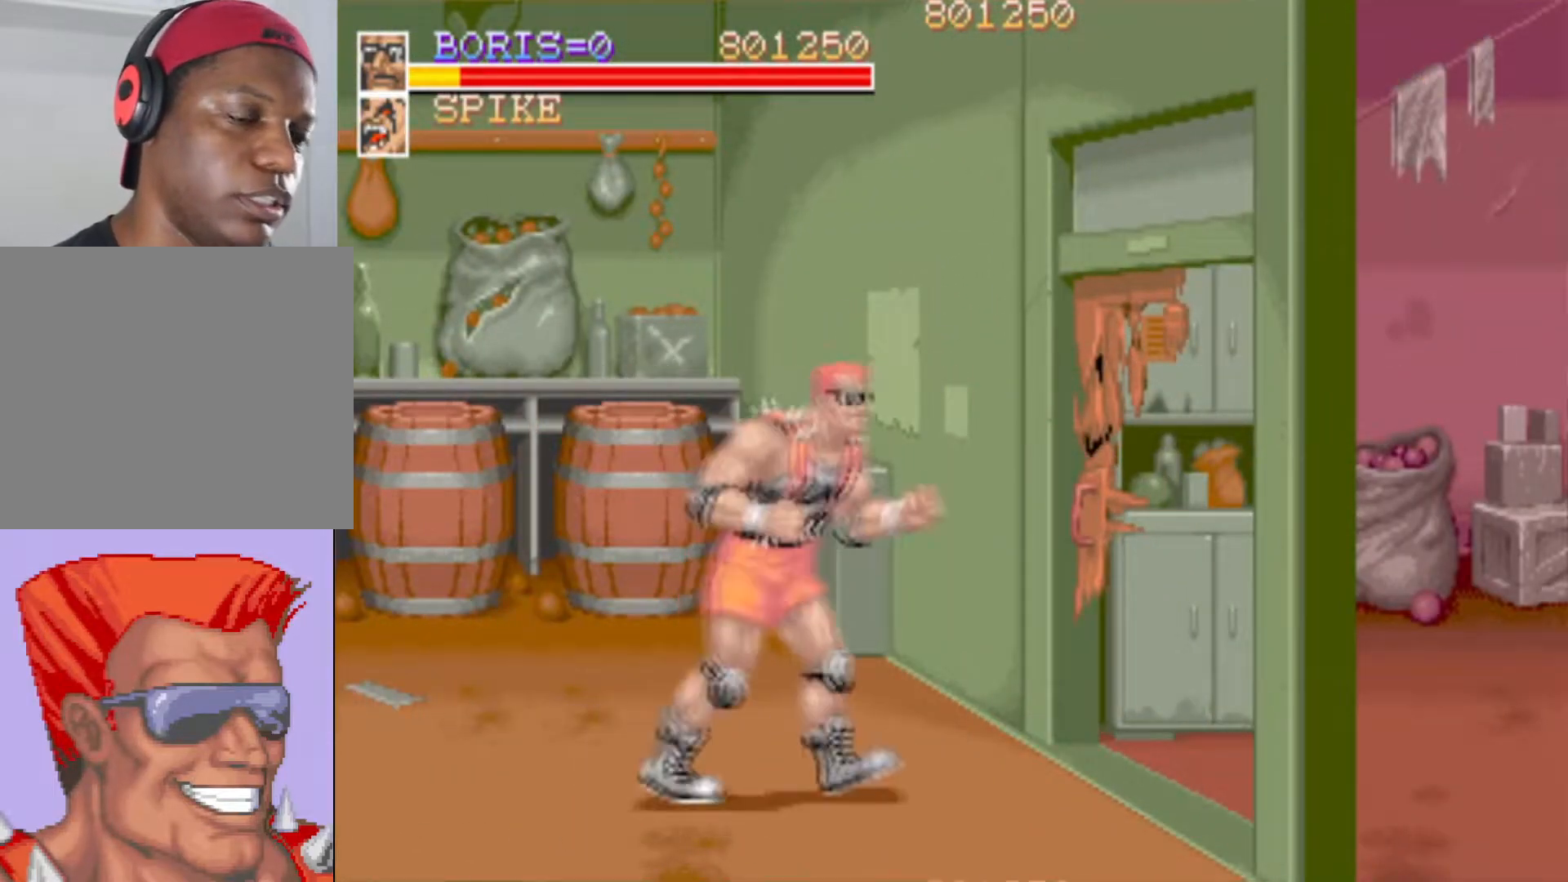
Gameplay with a controller (PlayStation layout); each line is a JSON object with the inputs held at the frame after it. "events" lists button and stick changes between this image and that frame as [ms after this image, input, new state], when the widget could be followed in between. Not read: left_stick right_stick.
{"buttons": ["DPAD_DOWN", "DPAD_RIGHT"], "events": [[34, "DPAD_UP", "down"], [201, "DPAD_UP", "up"], [234, "DPAD_DOWN", "down"]]}
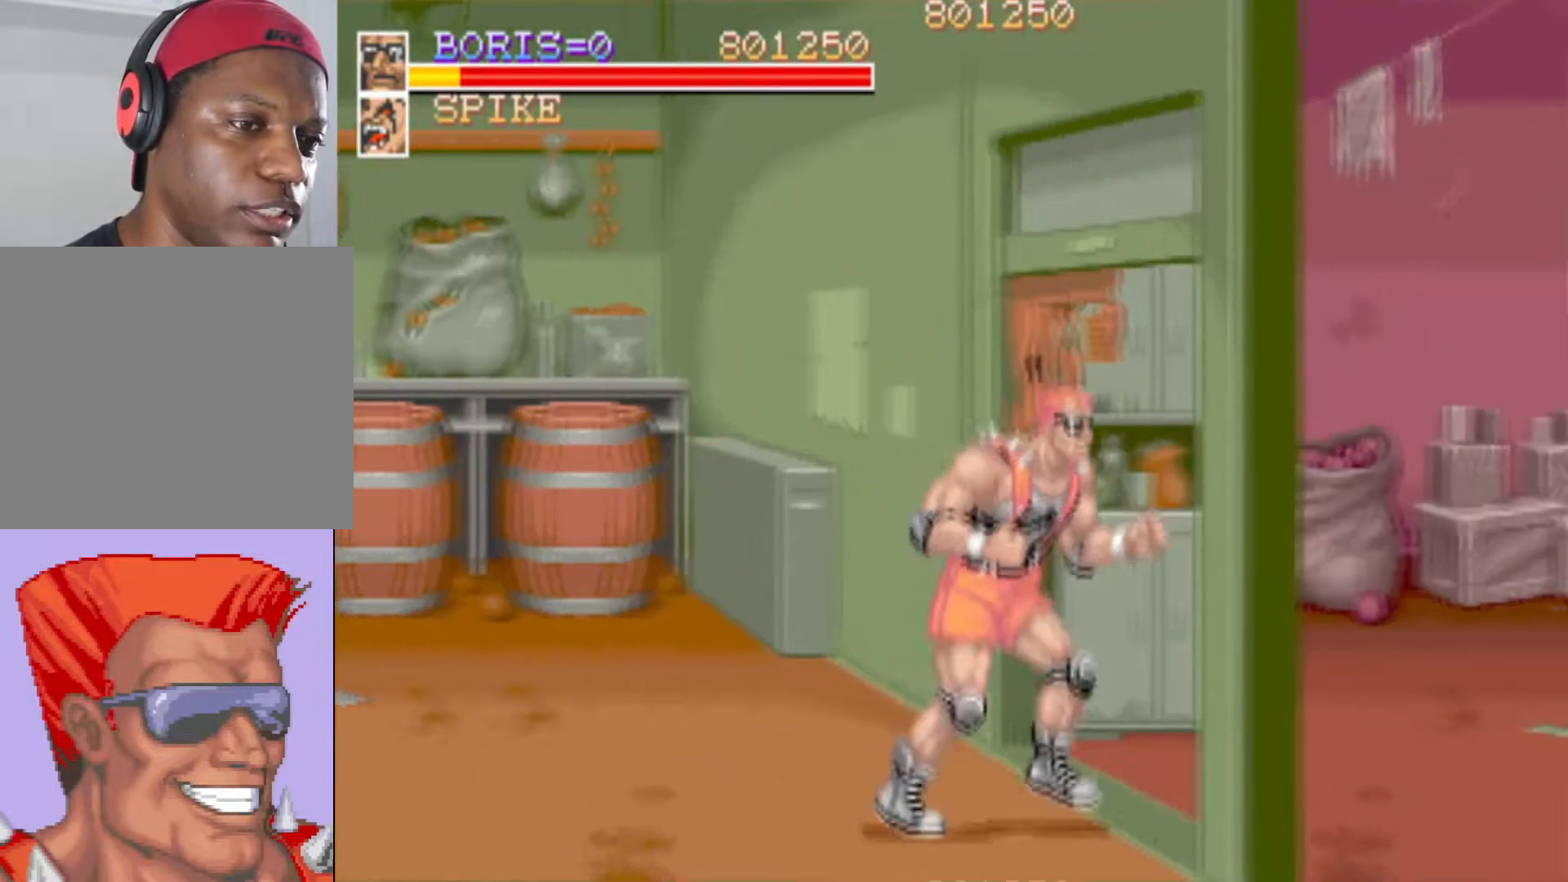
{"buttons": ["DPAD_UP", "DPAD_RIGHT"], "events": [[33, "DPAD_DOWN", "up"], [100, "DPAD_RIGHT", "up"], [367, "DPAD_RIGHT", "down"], [384, "DPAD_UP", "down"]]}
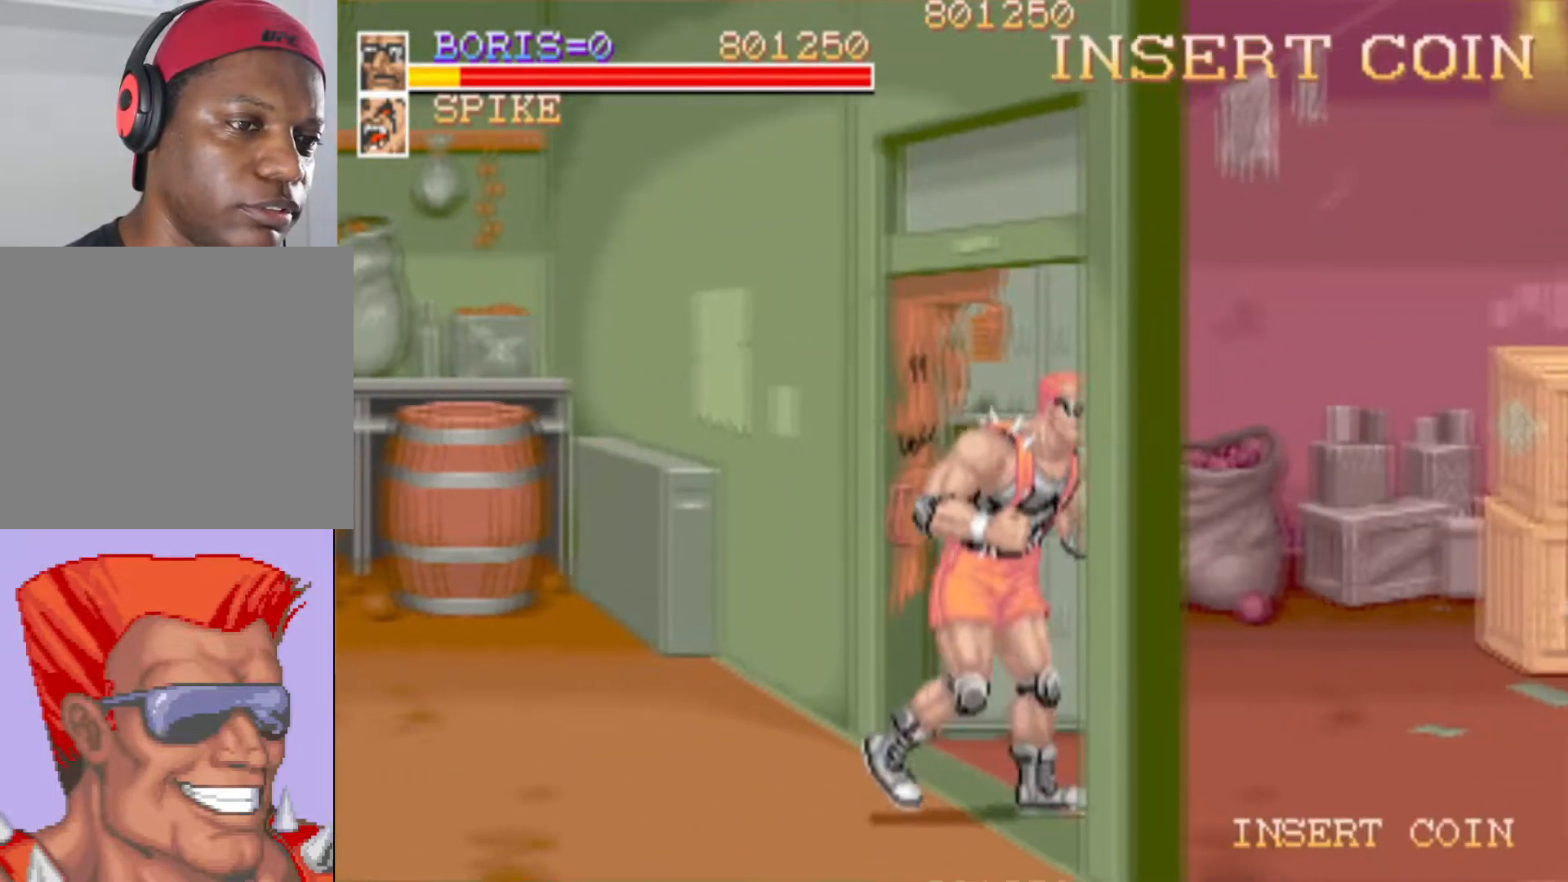
{"buttons": [], "events": [[67, "DPAD_UP", "up"], [384, "DPAD_RIGHT", "up"]]}
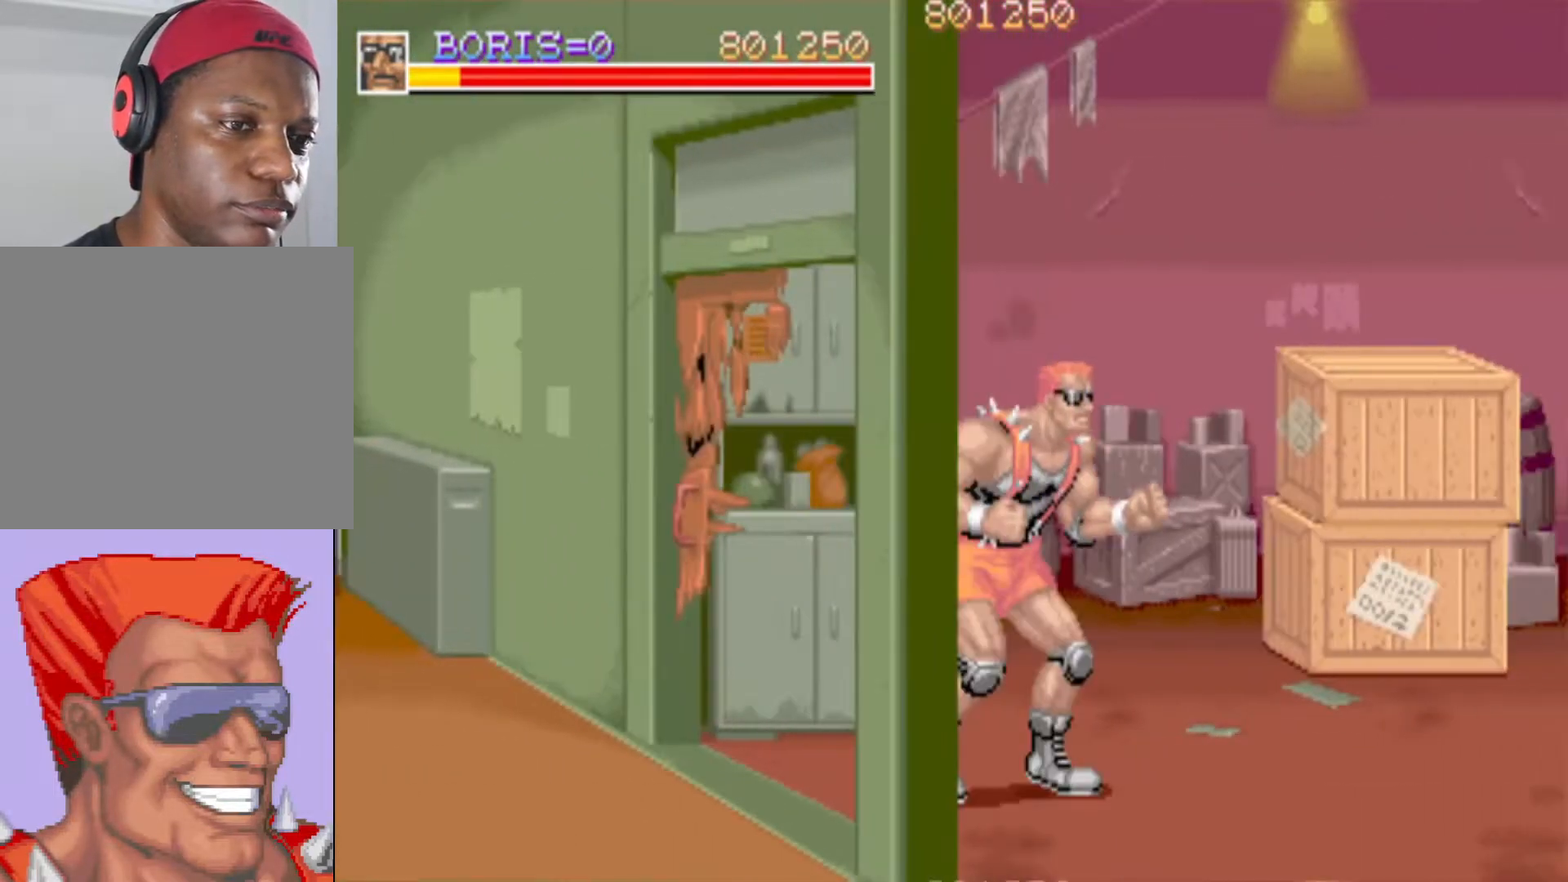
{"buttons": ["DPAD_UP", "DPAD_RIGHT"], "events": [[83, "DPAD_UP", "down"], [500, "DPAD_RIGHT", "down"]]}
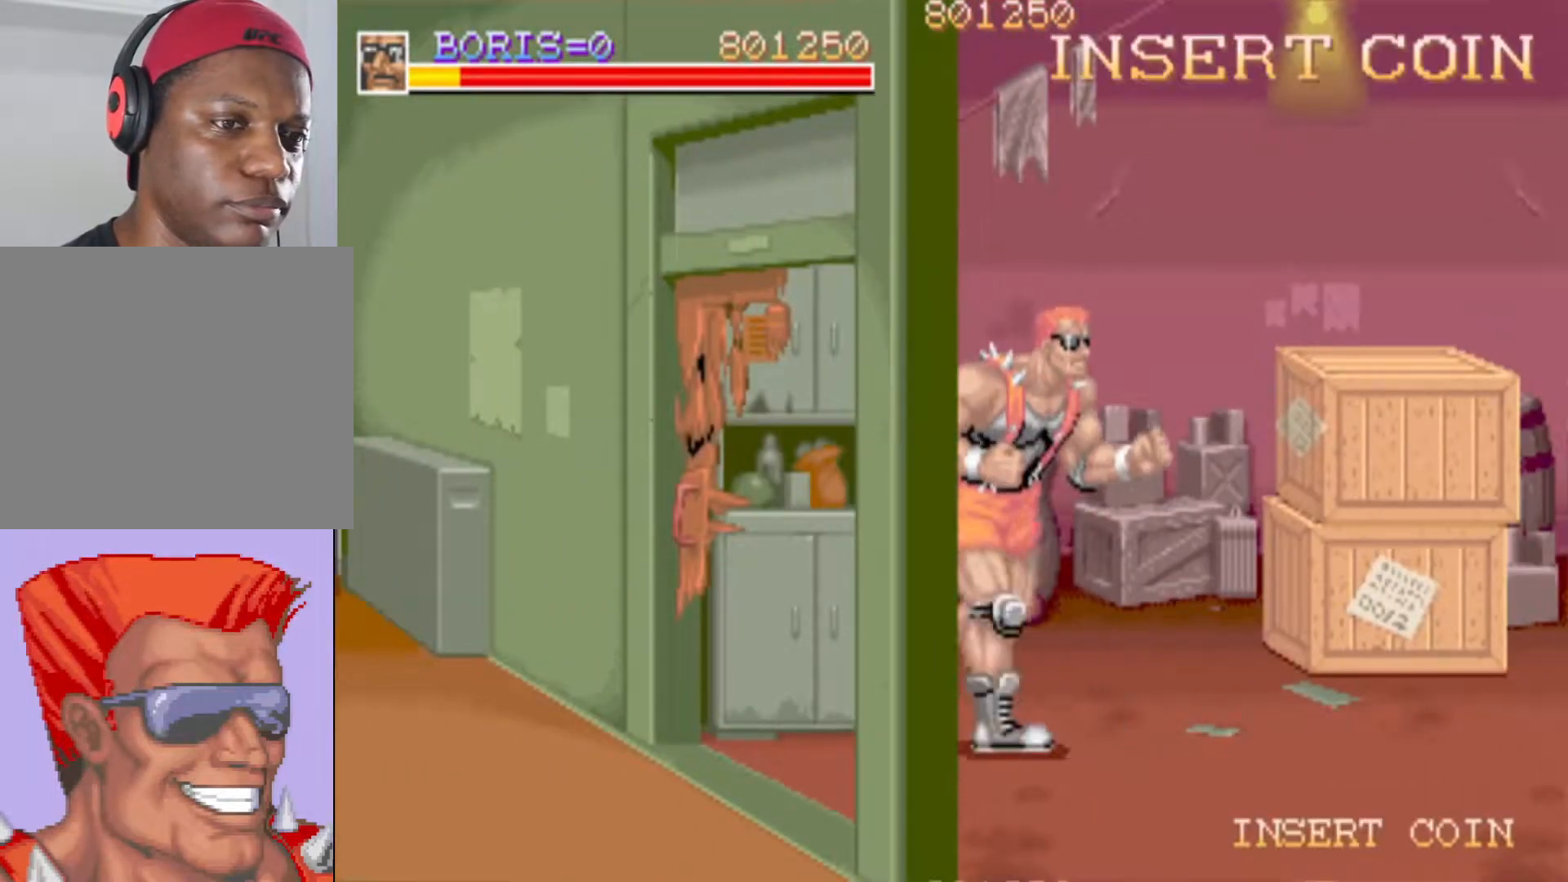
{"buttons": [], "events": [[67, "DPAD_UP", "up"], [251, "DPAD_UP", "down"], [334, "SQUARE", "down"], [417, "DPAD_RIGHT", "up"], [434, "DPAD_UP", "up"], [484, "SQUARE", "up"]]}
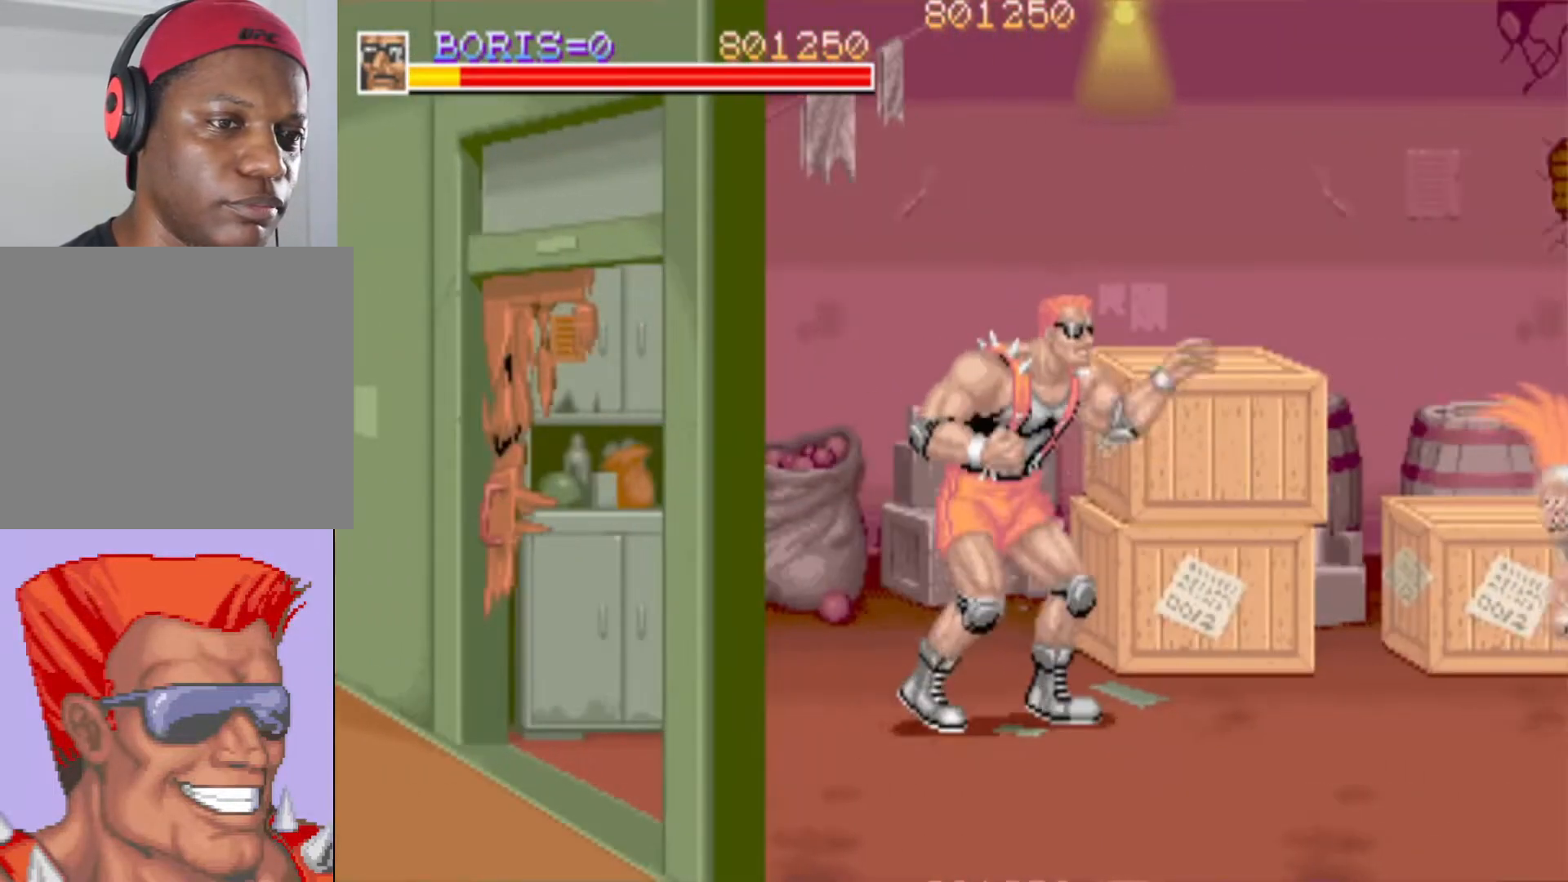
{"buttons": ["DPAD_UP", "DPAD_RIGHT"], "events": [[233, "DPAD_UP", "down"], [434, "DPAD_RIGHT", "down"]]}
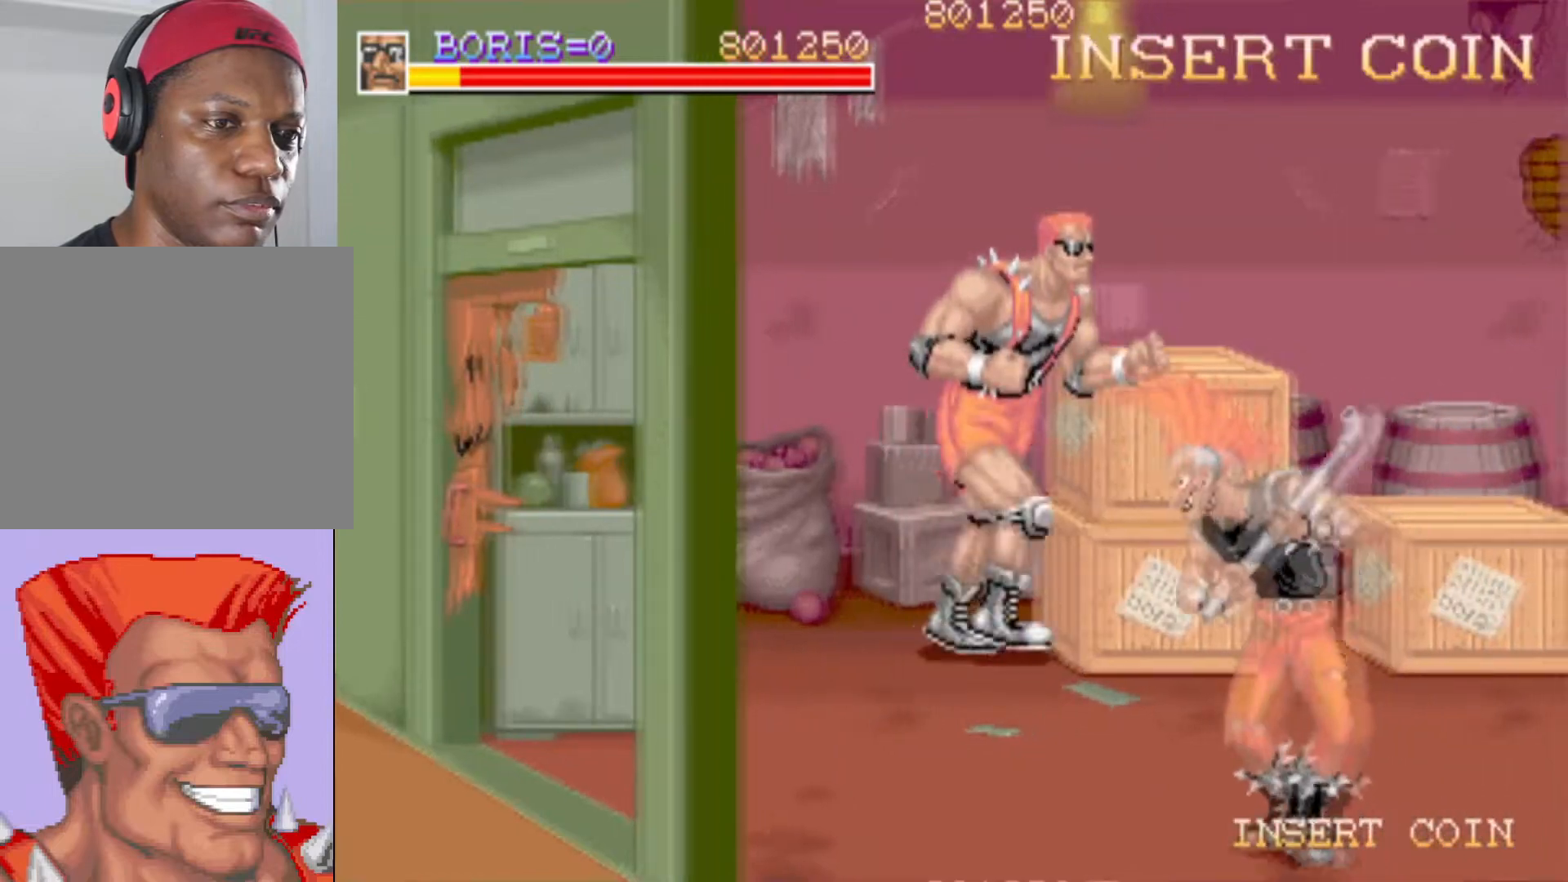
{"buttons": ["SQUARE"], "events": [[34, "DPAD_UP", "up"], [67, "SQUARE", "down"], [167, "DPAD_RIGHT", "up"], [167, "SQUARE", "up"], [234, "SQUARE", "down"], [334, "SQUARE", "up"], [384, "SQUARE", "down"]]}
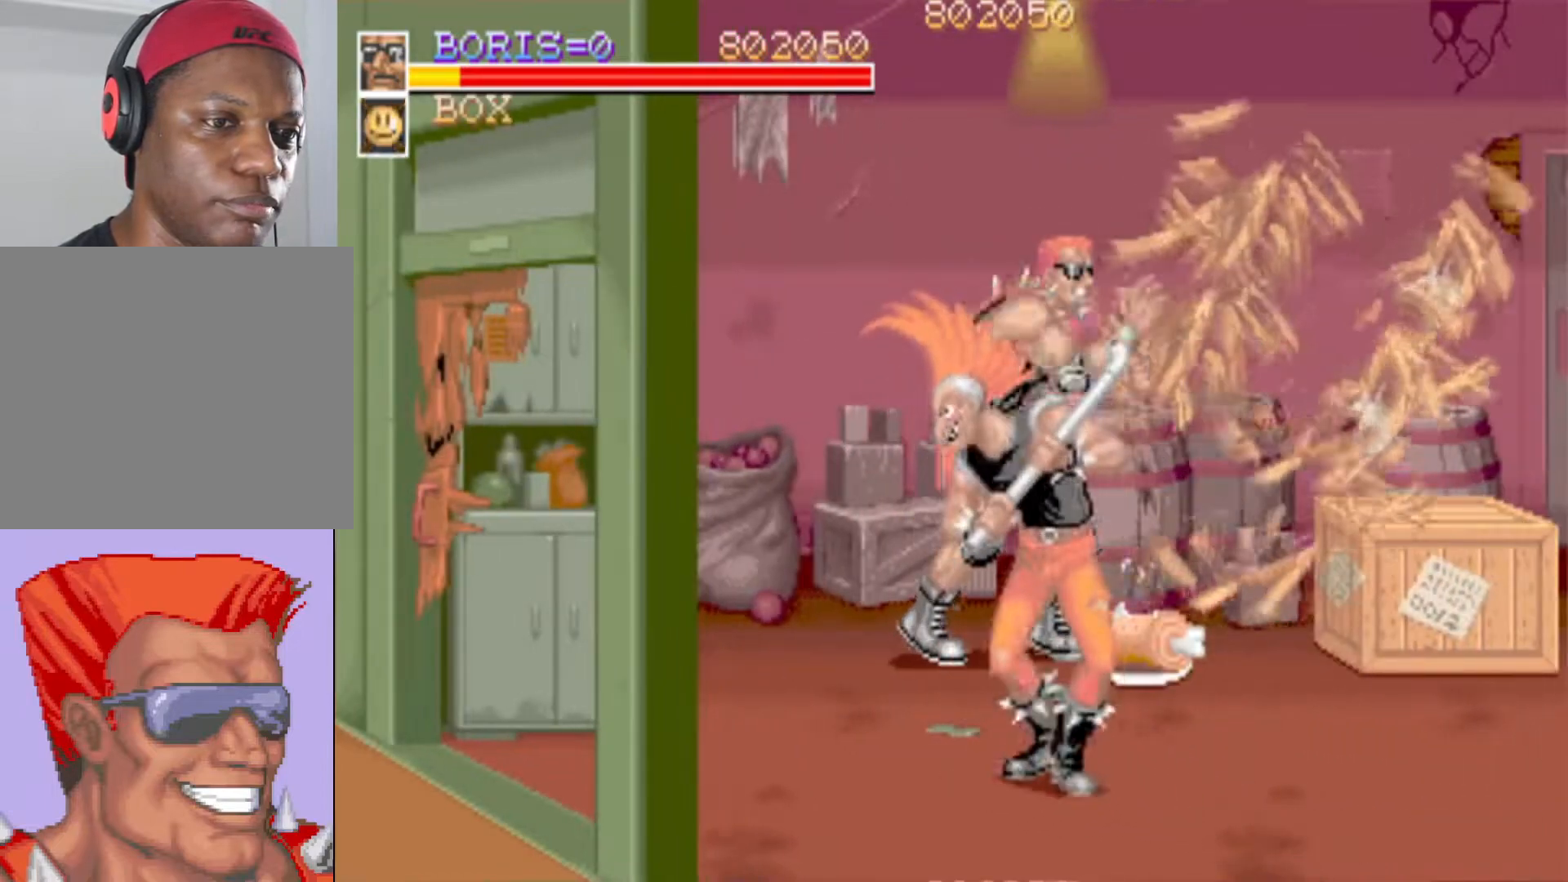
{"buttons": [], "events": [[17, "SQUARE", "up"], [267, "SQUARE", "down"], [400, "SQUARE", "up"]]}
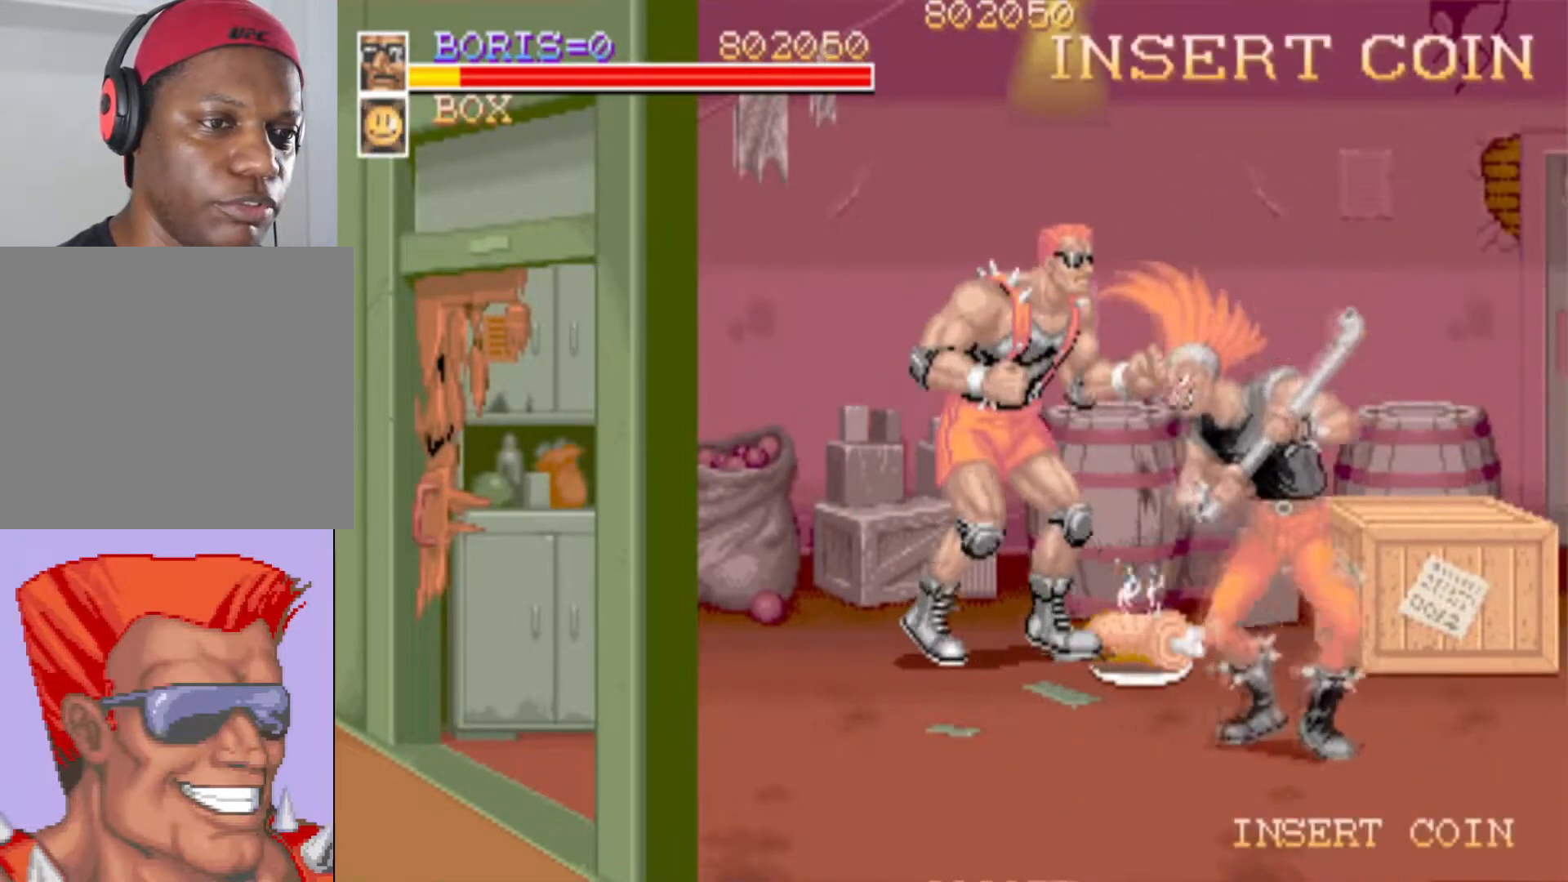
{"buttons": ["SQUARE", "DPAD_RIGHT"], "events": [[217, "DPAD_RIGHT", "down"], [251, "DPAD_DOWN", "down"], [434, "DPAD_DOWN", "up"], [468, "SQUARE", "down"]]}
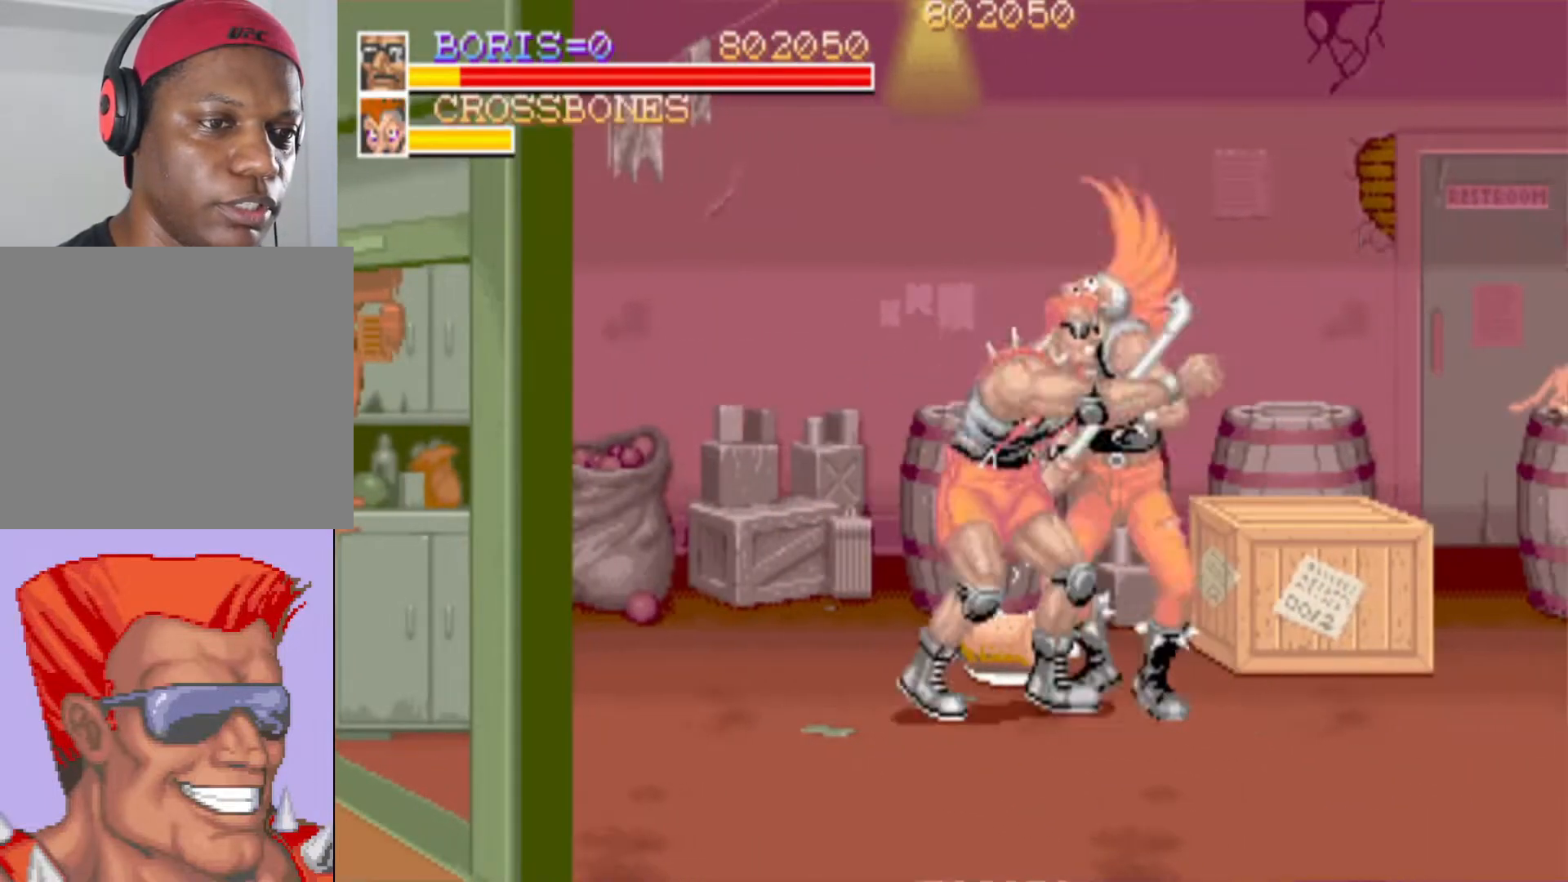
{"buttons": [], "events": [[50, "DPAD_RIGHT", "up"], [83, "SQUARE", "up"], [200, "SQUARE", "down"], [267, "SQUARE", "up"], [334, "SQUARE", "down"], [434, "SQUARE", "up"]]}
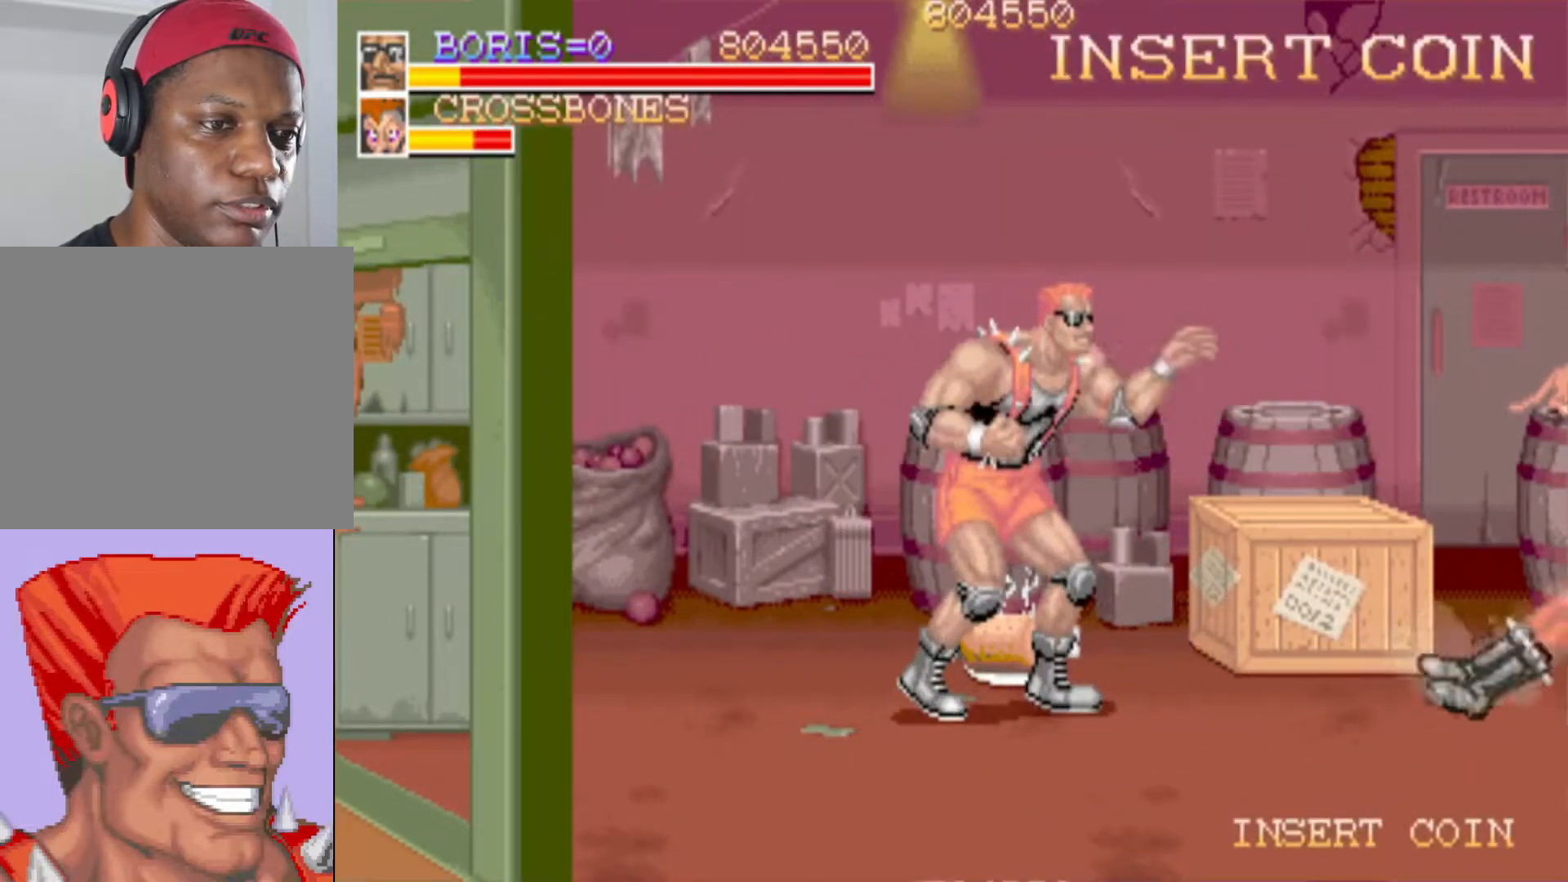
{"buttons": [], "events": [[201, "DPAD_UP", "down"], [334, "SQUARE", "down"], [367, "DPAD_UP", "up"], [434, "SQUARE", "up"]]}
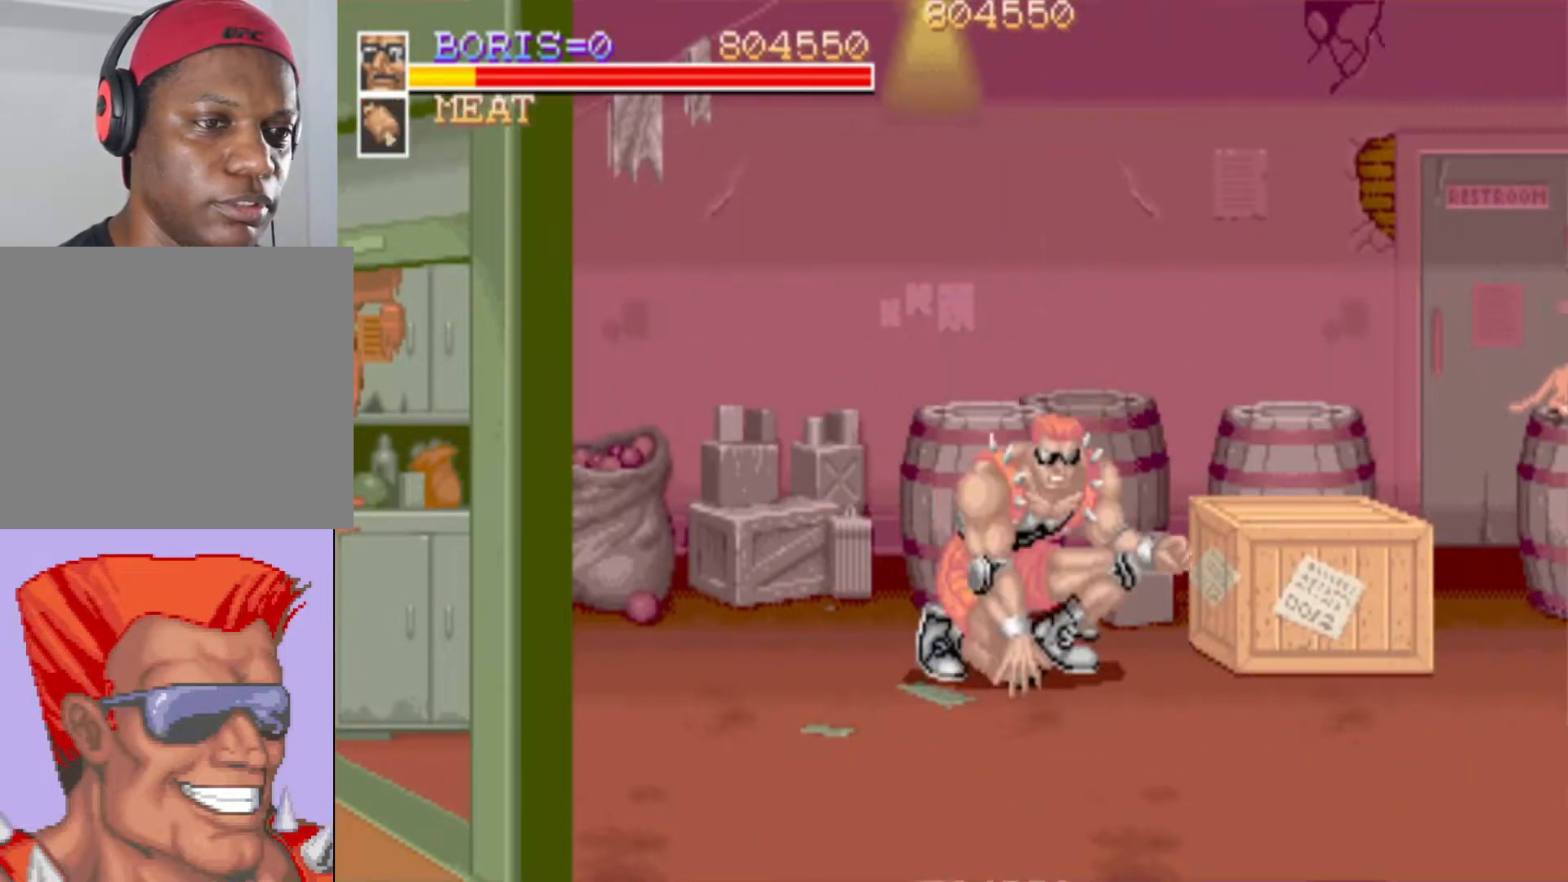
{"buttons": [], "events": [[83, "DPAD_RIGHT", "down"], [233, "SQUARE", "down"], [367, "DPAD_RIGHT", "up"], [384, "SQUARE", "up"]]}
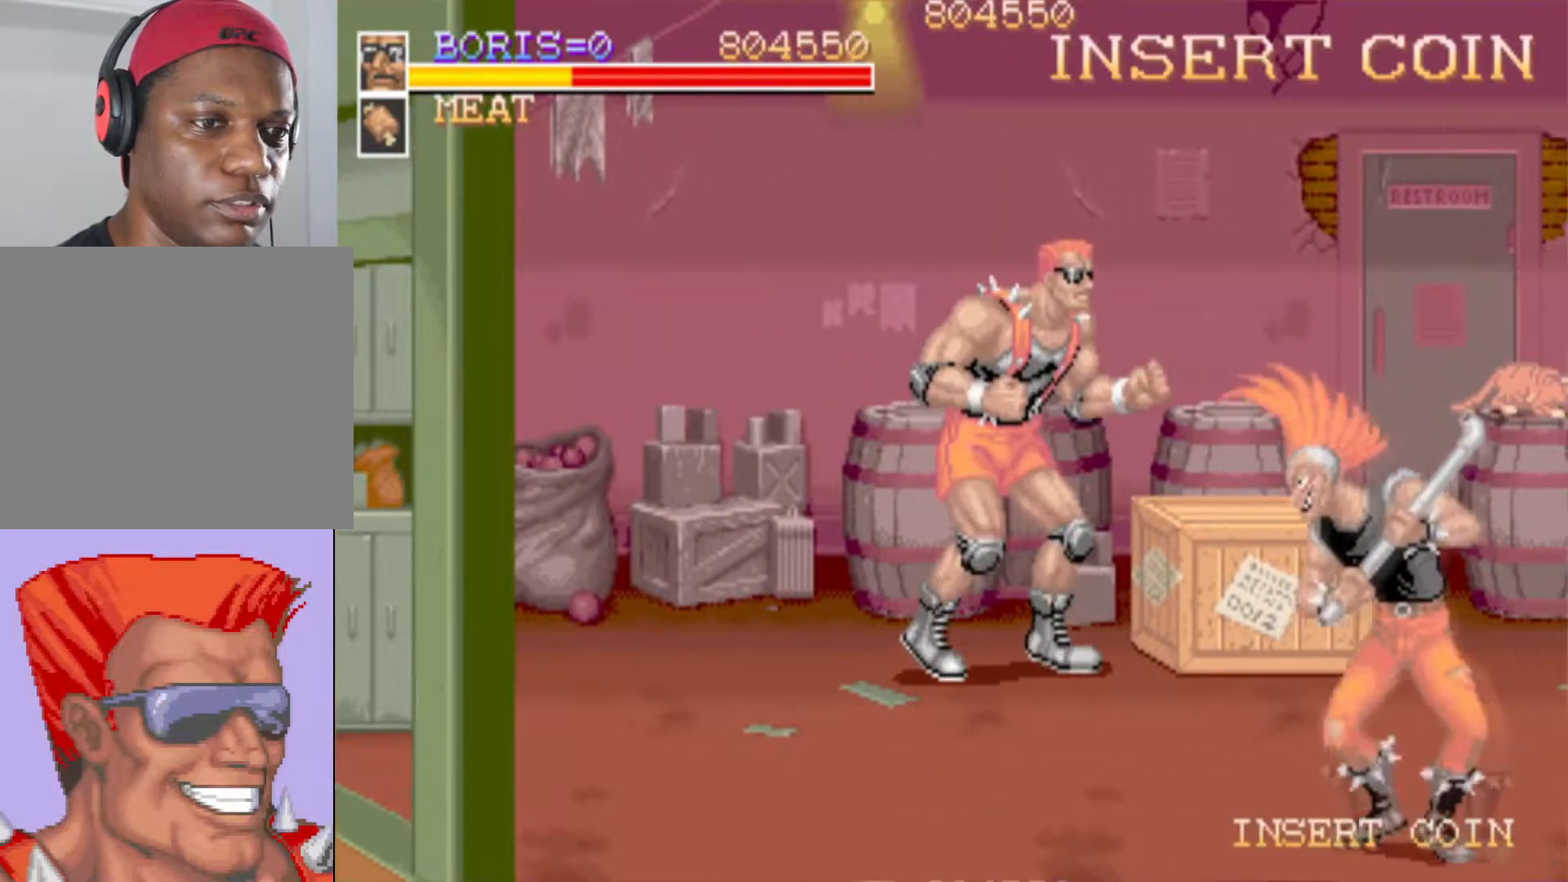
{"buttons": ["SQUARE", "DPAD_RIGHT"], "events": [[117, "DPAD_UP", "down"], [184, "DPAD_RIGHT", "down"], [367, "DPAD_UP", "up"], [468, "SQUARE", "down"]]}
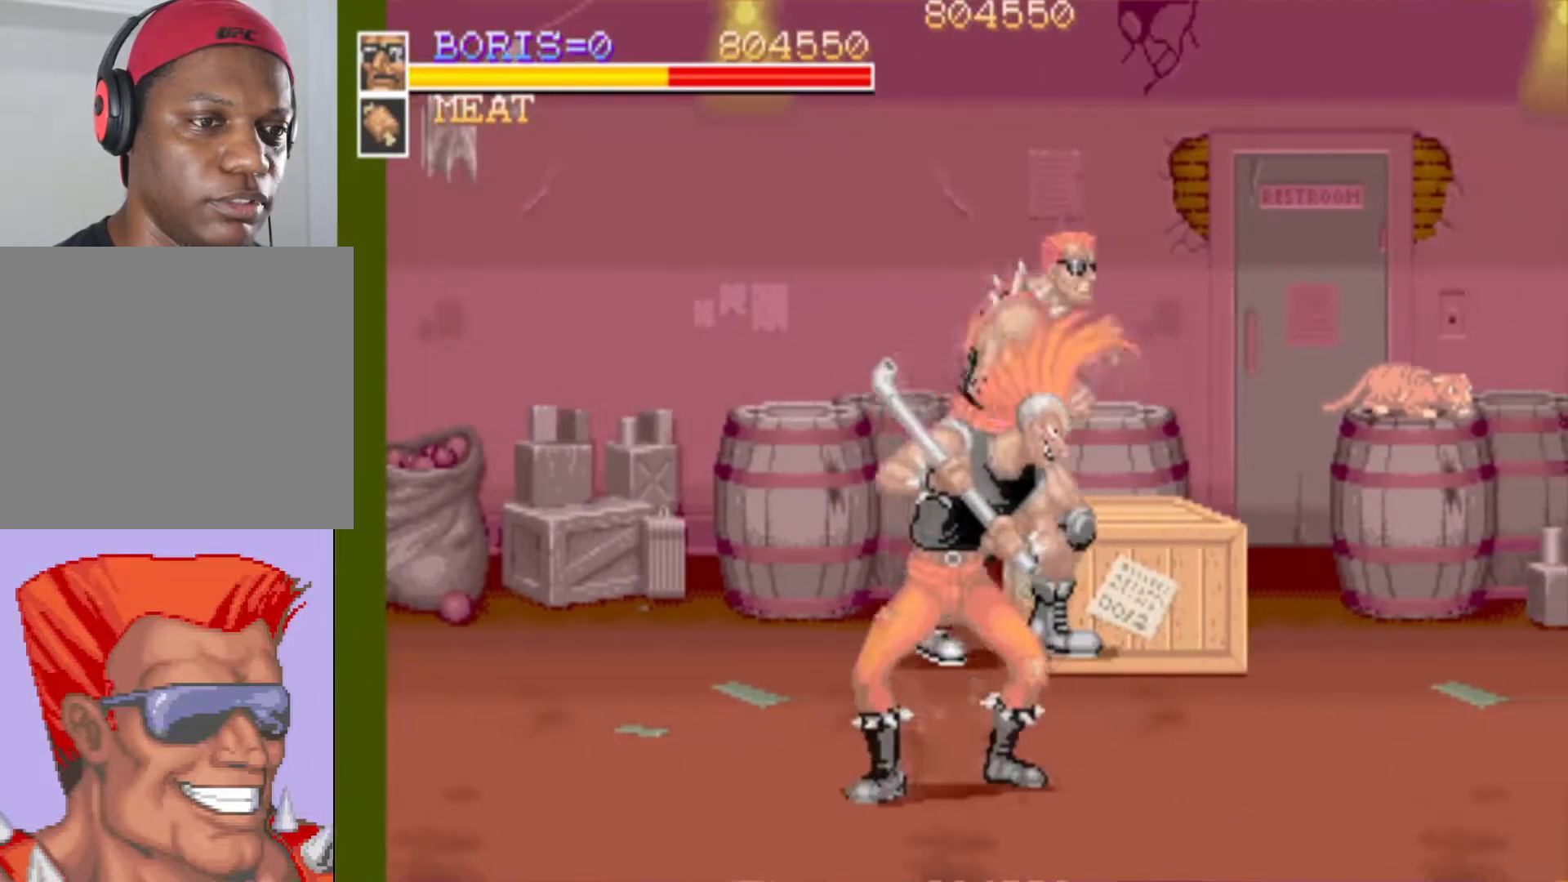
{"buttons": ["DPAD_DOWN", "DPAD_LEFT"], "events": [[117, "SQUARE", "up"], [200, "DPAD_DOWN", "down"], [200, "DPAD_RIGHT", "up"], [217, "DPAD_DOWN", "up"], [217, "DPAD_LEFT", "down"], [300, "DPAD_DOWN", "down"], [334, "SQUARE", "down"], [484, "SQUARE", "up"]]}
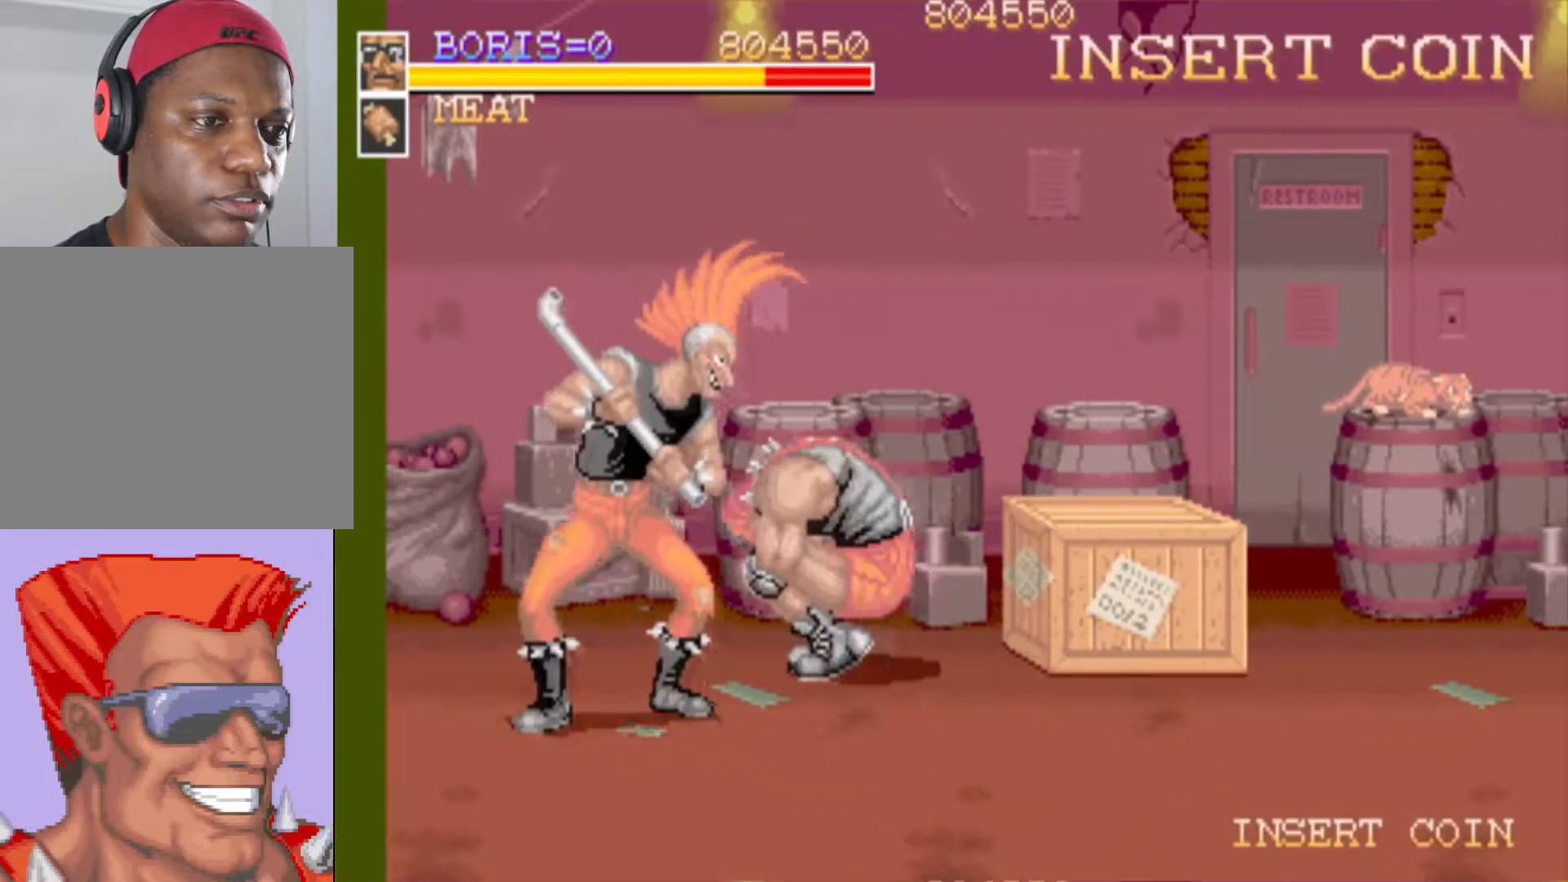
{"buttons": [], "events": [[67, "SQUARE", "down"], [184, "SQUARE", "up"], [251, "SQUARE", "down"], [317, "DPAD_DOWN", "up"], [351, "SQUARE", "up"], [417, "DPAD_LEFT", "up"]]}
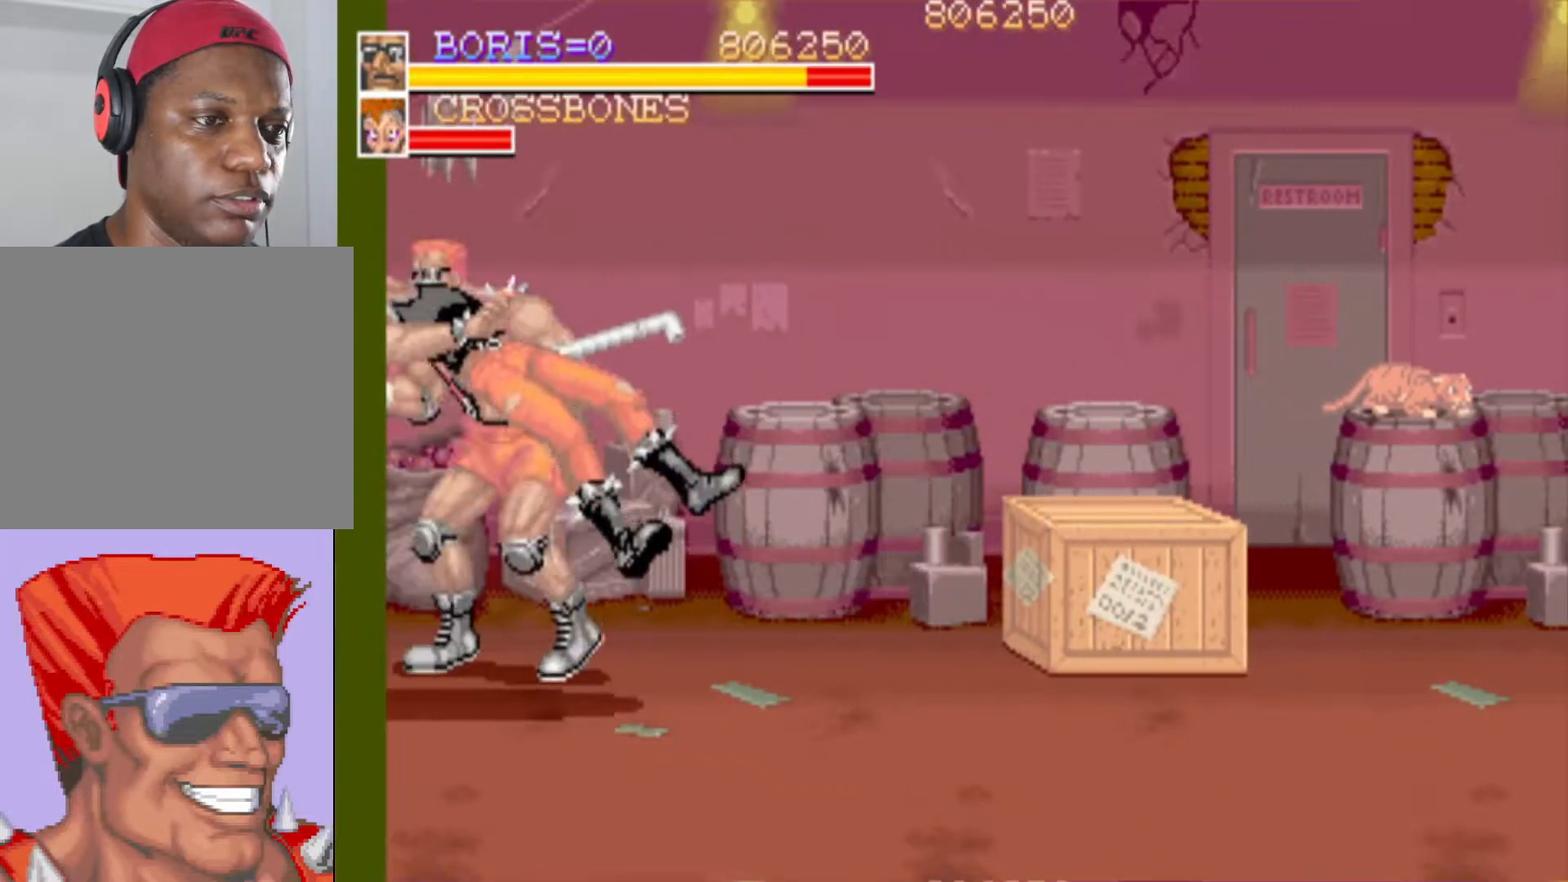
{"buttons": ["CROSS", "DPAD_DOWN", "DPAD_RIGHT"], "events": [[133, "DPAD_RIGHT", "down"], [450, "DPAD_DOWN", "down"], [500, "CROSS", "down"]]}
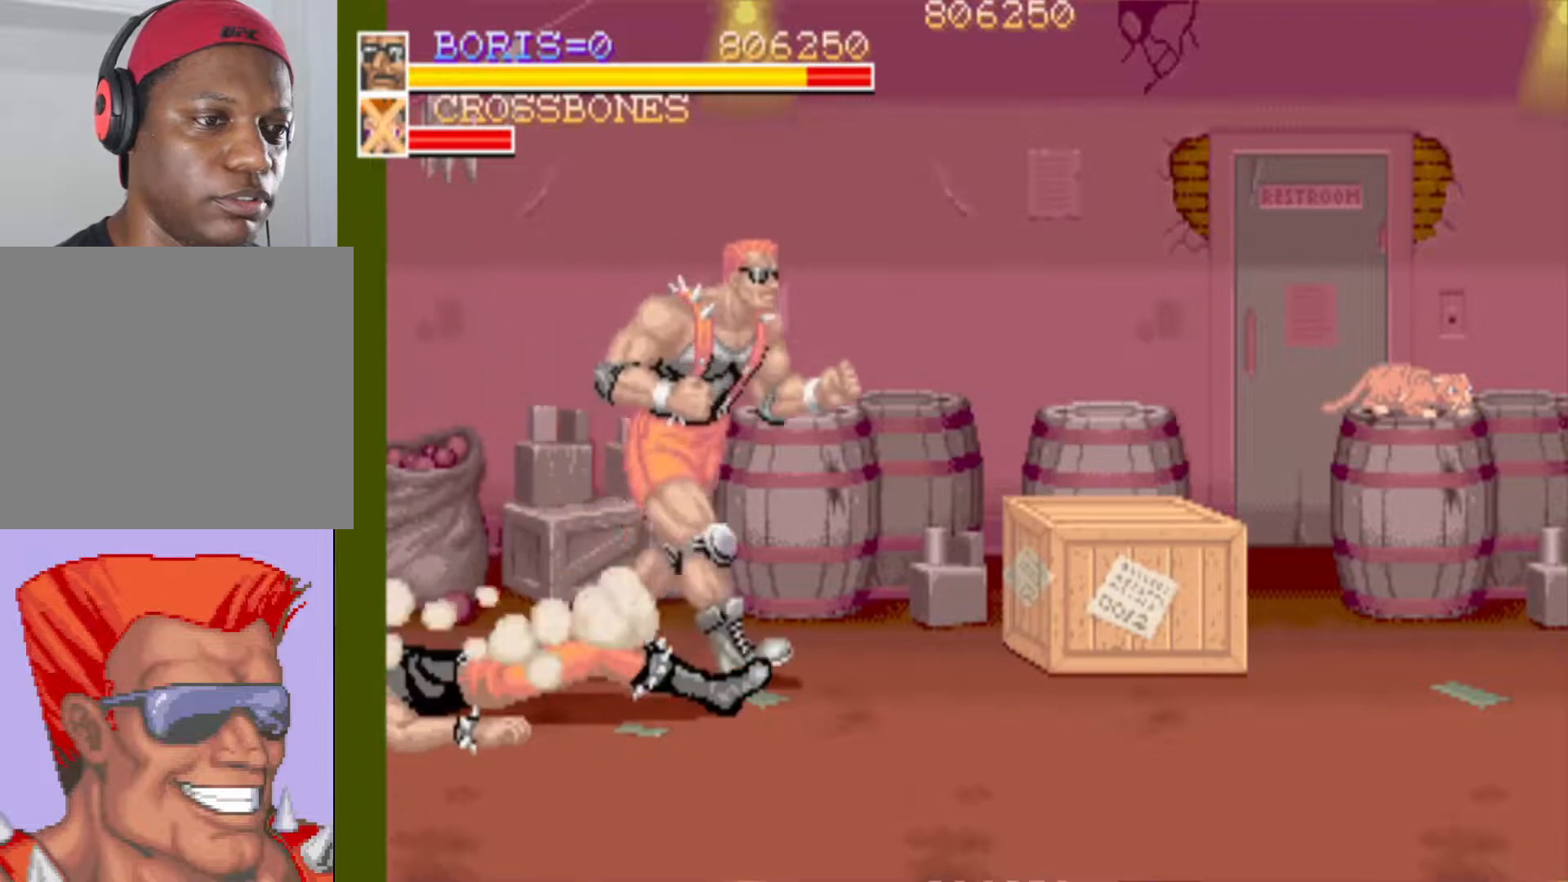
{"buttons": [], "events": [[84, "CROSS", "up"], [167, "DPAD_DOWN", "up"], [201, "DPAD_RIGHT", "up"], [201, "SQUARE", "down"], [251, "SQUARE", "up"], [351, "SQUARE", "down"], [434, "SQUARE", "up"]]}
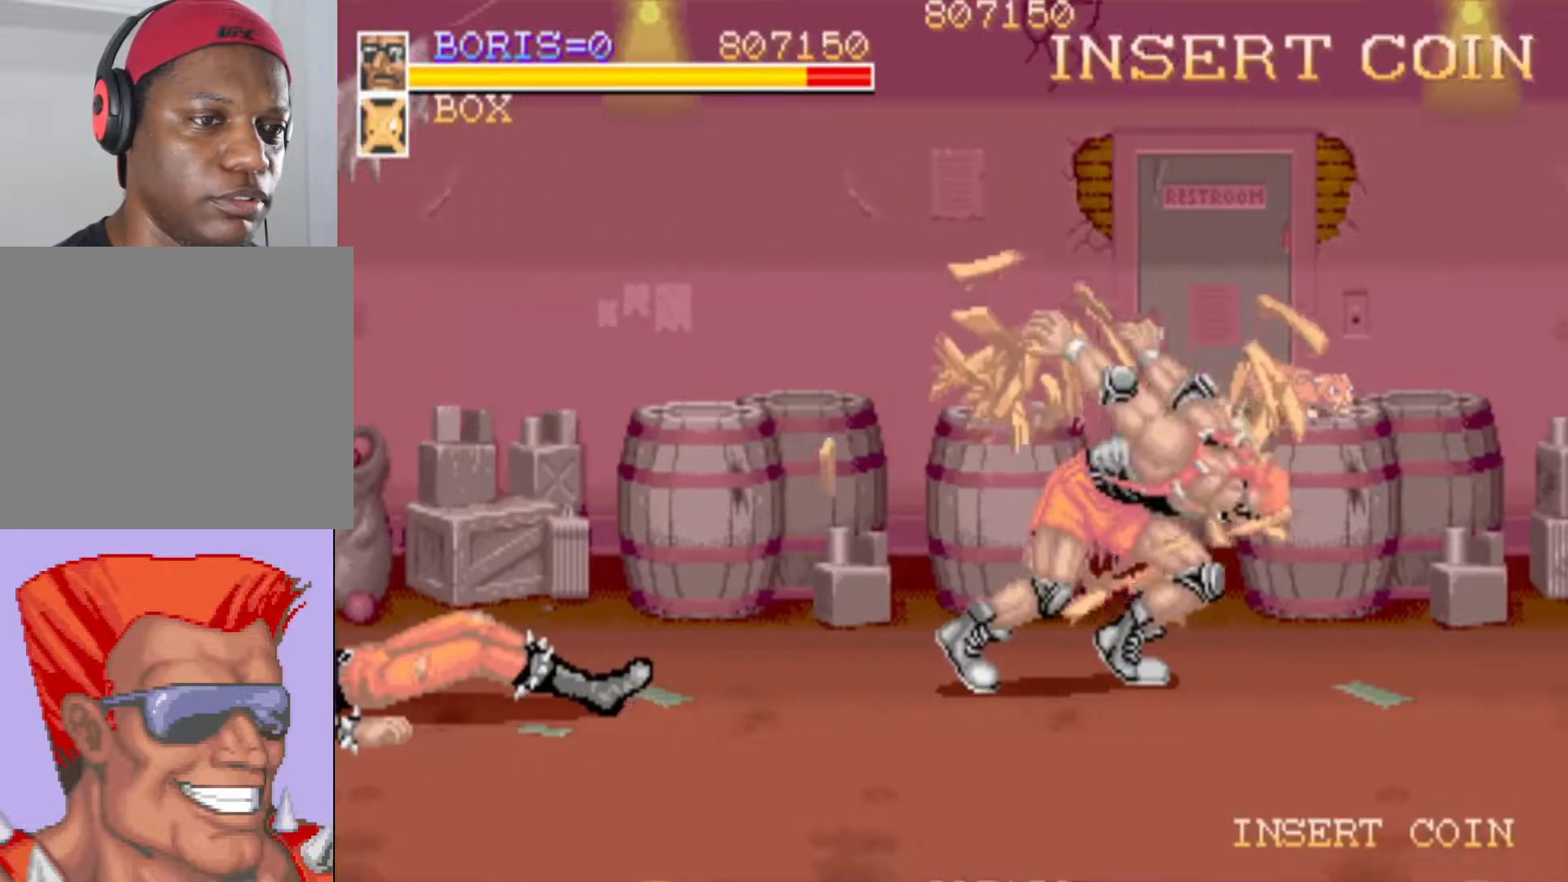
{"buttons": ["DPAD_UP"], "events": [[484, "DPAD_UP", "down"]]}
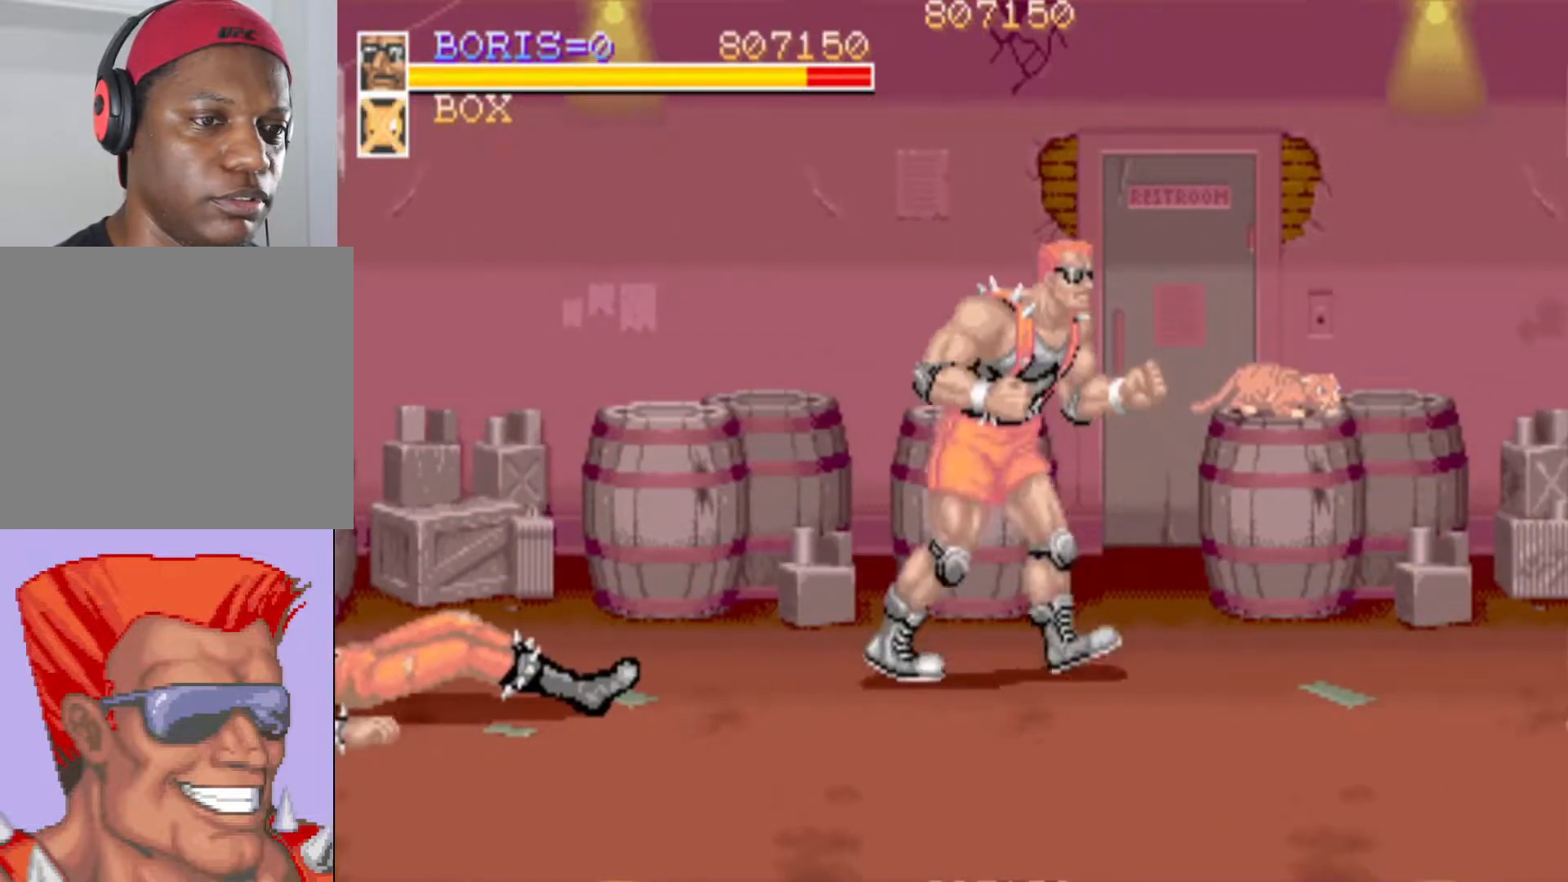
{"buttons": ["DPAD_DOWN", "DPAD_RIGHT"], "events": [[34, "DPAD_RIGHT", "down"], [100, "DPAD_UP", "up"], [151, "DPAD_DOWN", "down"]]}
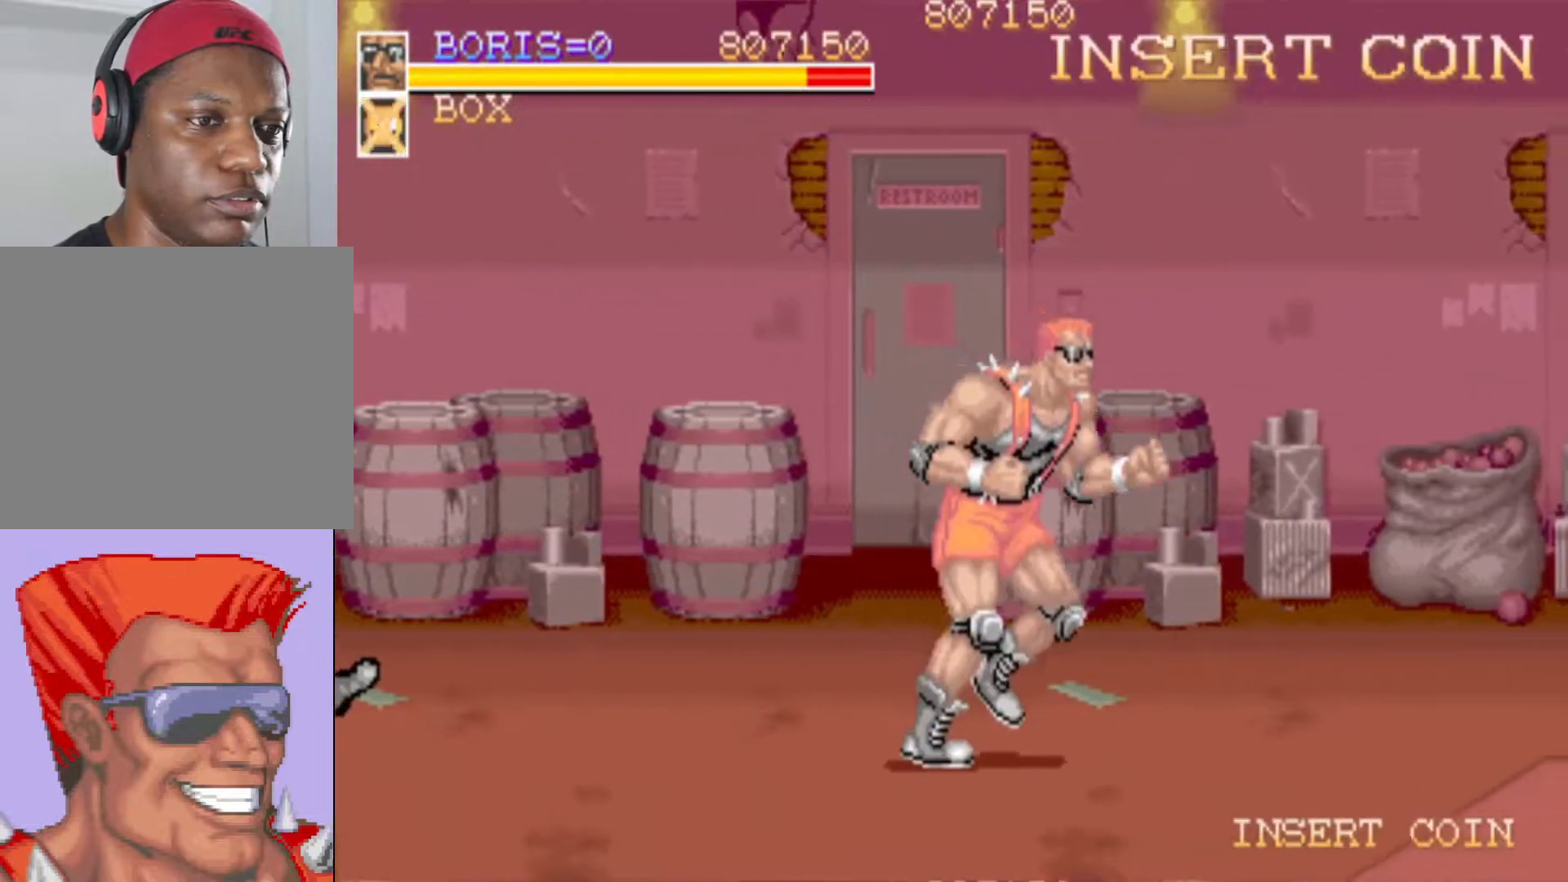
{"buttons": ["DPAD_UP", "DPAD_RIGHT"], "events": [[83, "DPAD_DOWN", "up"], [150, "DPAD_RIGHT", "up"], [317, "DPAD_UP", "down"], [500, "DPAD_RIGHT", "down"]]}
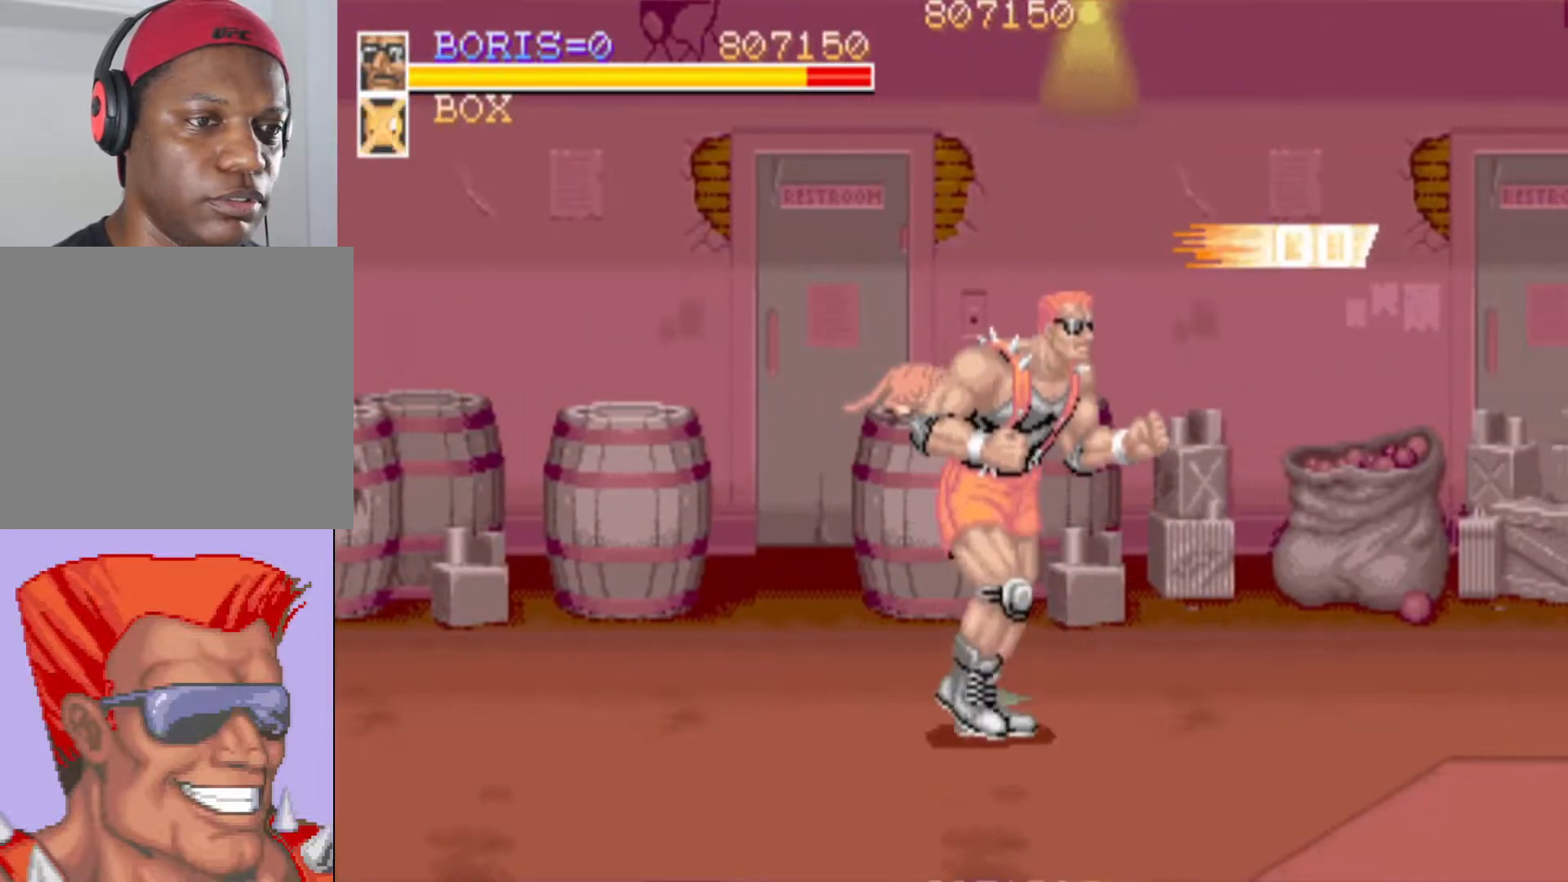
{"buttons": ["DPAD_DOWN", "DPAD_RIGHT"], "events": [[117, "DPAD_UP", "up"], [251, "DPAD_DOWN", "down"], [351, "CROSS", "down"], [468, "CROSS", "up"]]}
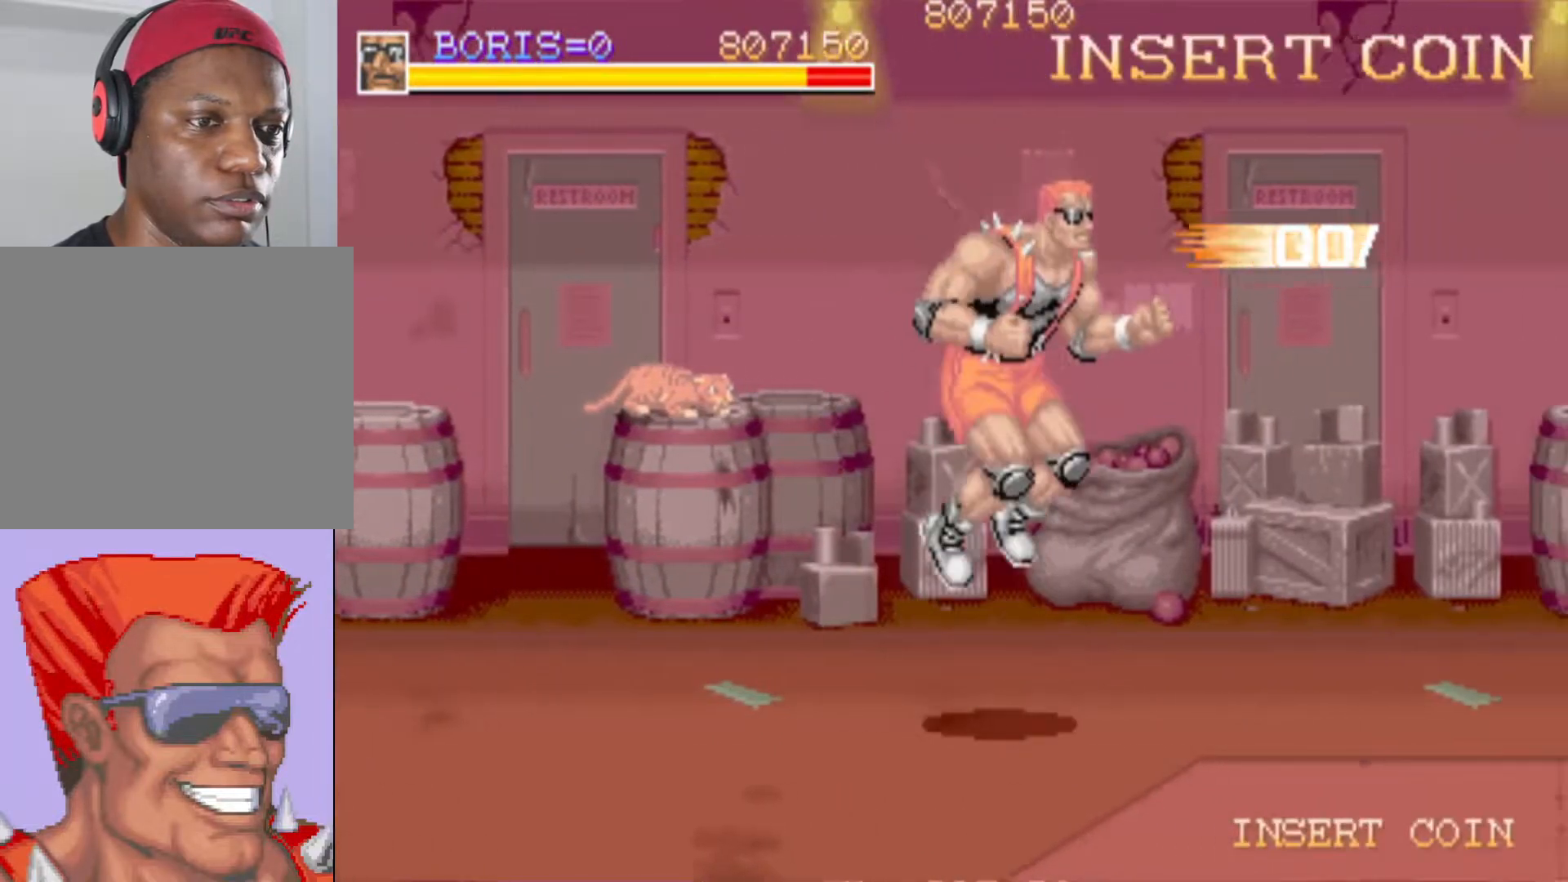
{"buttons": [], "events": [[317, "DPAD_DOWN", "up"], [384, "DPAD_RIGHT", "up"]]}
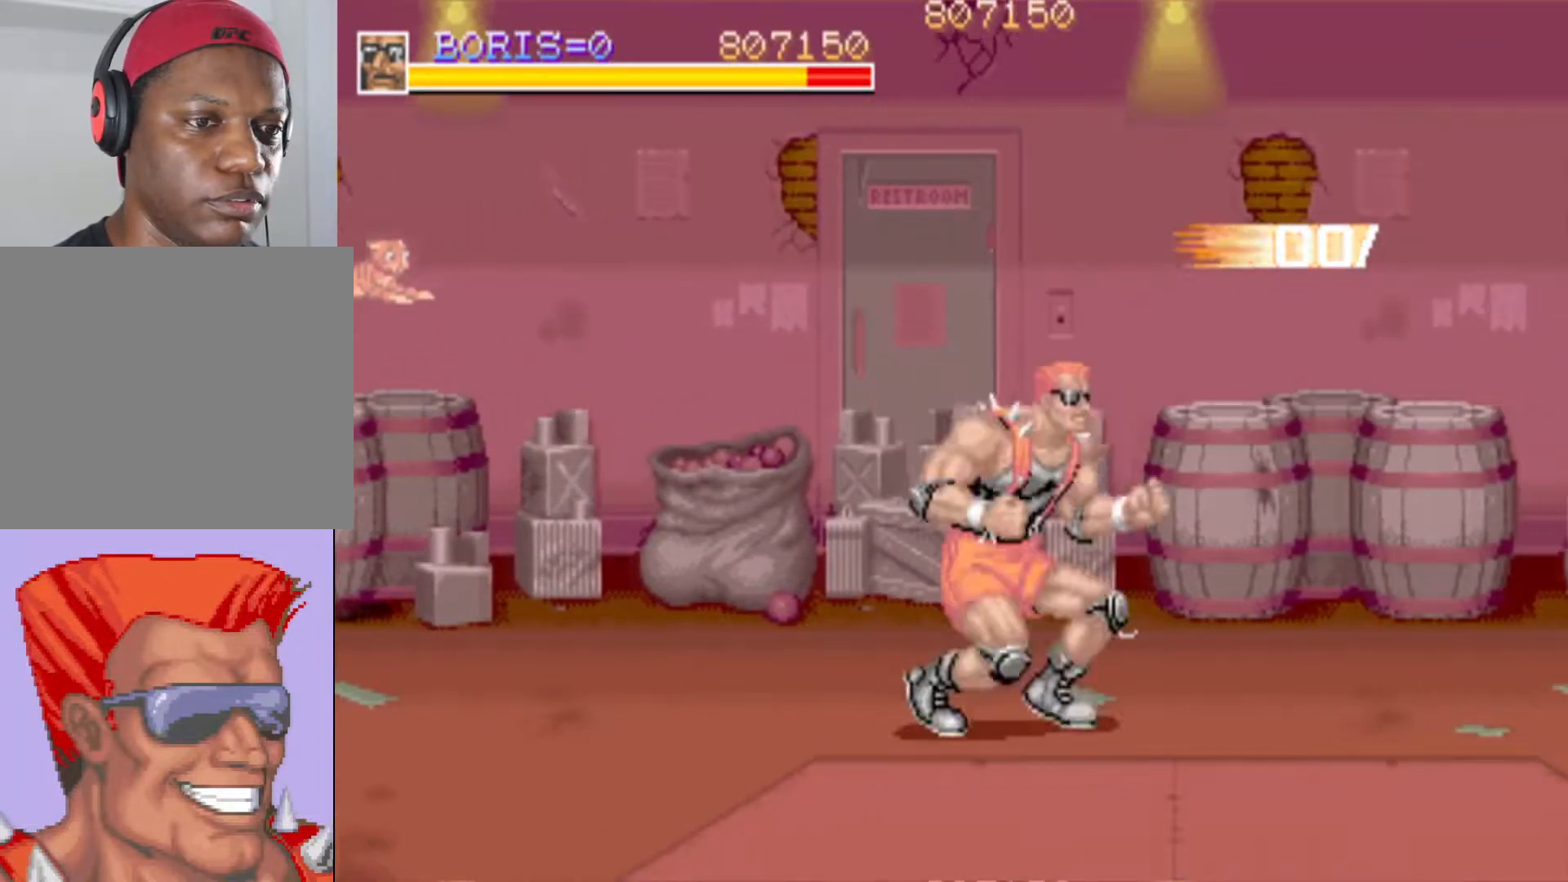
{"buttons": [], "events": [[34, "DPAD_RIGHT", "down"], [50, "DPAD_DOWN", "down"], [100, "CROSS", "down"], [217, "CROSS", "up"], [251, "DPAD_DOWN", "up"], [267, "DPAD_RIGHT", "up"]]}
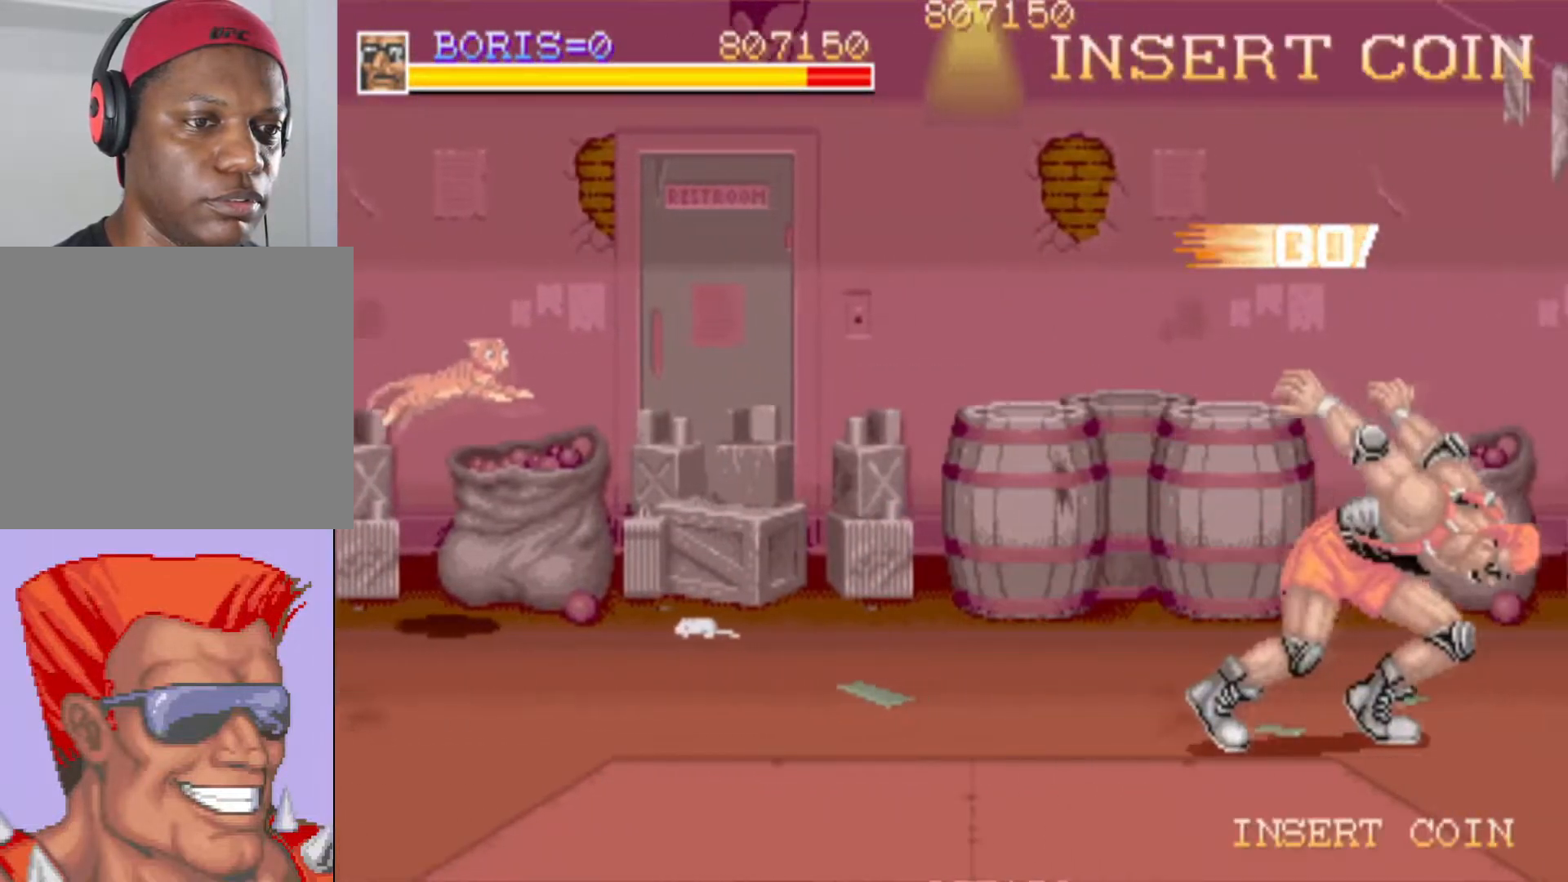
{"buttons": ["DPAD_RIGHT"], "events": [[150, "DPAD_DOWN", "down"], [150, "DPAD_RIGHT", "down"], [334, "DPAD_DOWN", "up"], [334, "DPAD_RIGHT", "up"], [500, "DPAD_RIGHT", "down"]]}
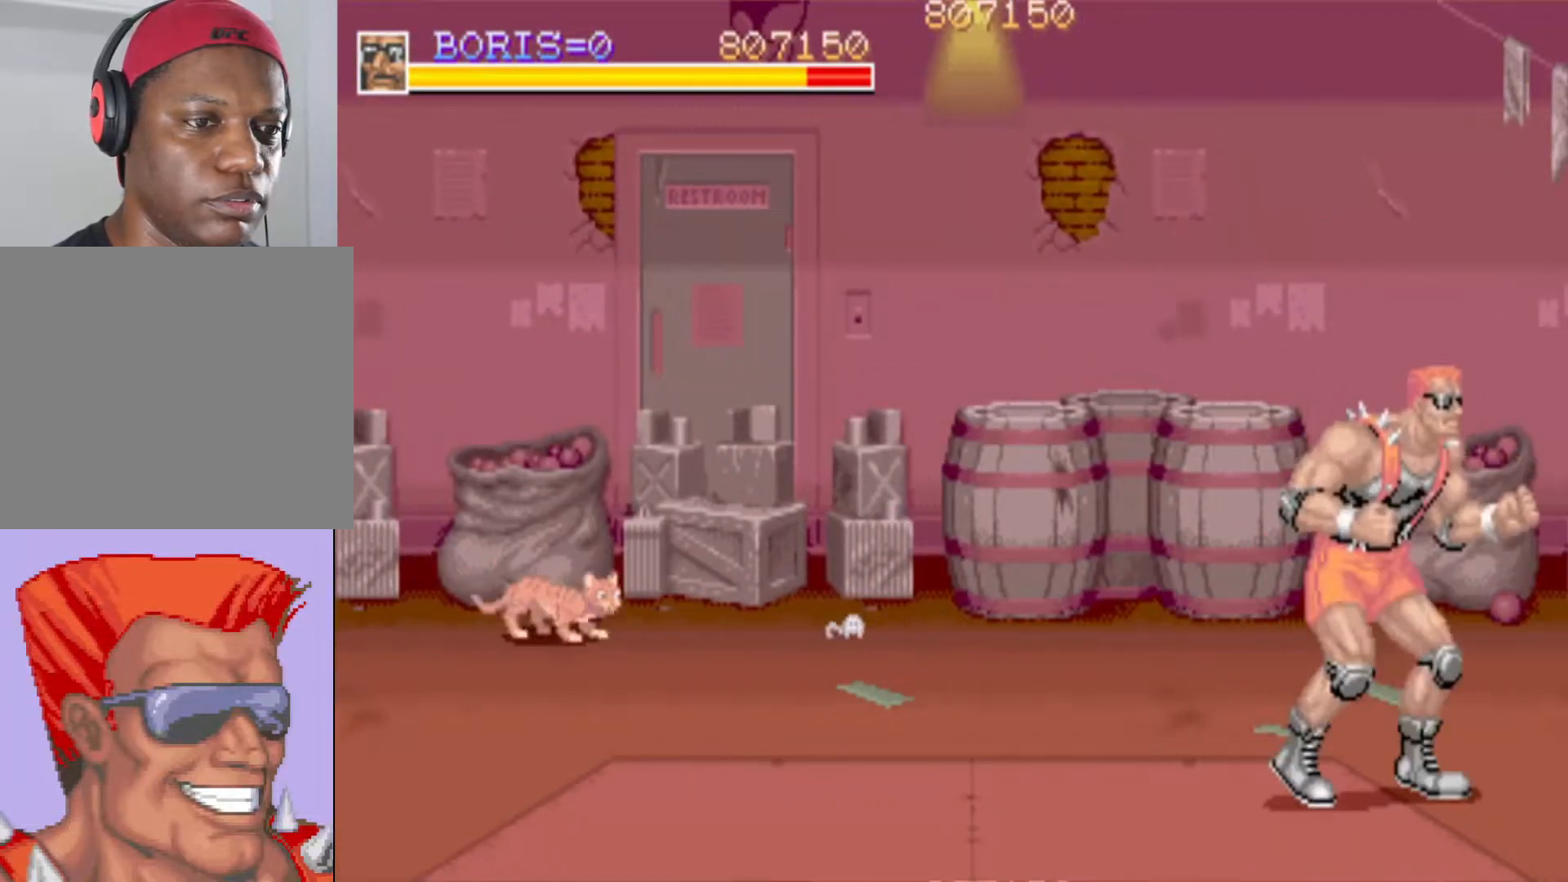
{"buttons": ["DPAD_UP", "DPAD_LEFT"], "events": [[267, "DPAD_UP", "down"], [317, "DPAD_RIGHT", "up"], [334, "DPAD_LEFT", "down"]]}
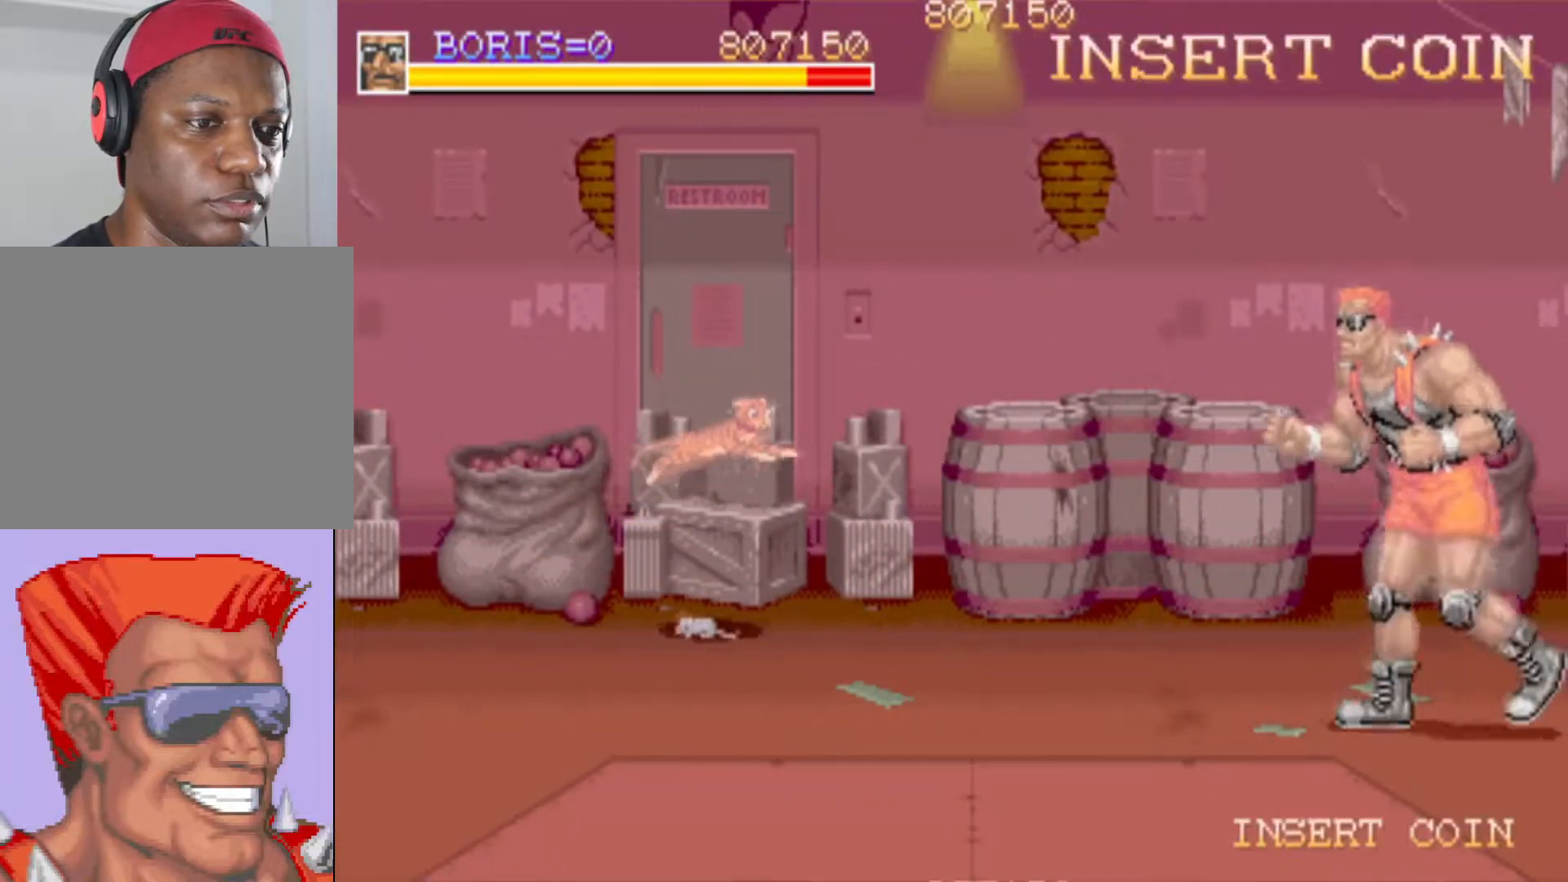
{"buttons": [], "events": [[17, "DPAD_LEFT", "up"], [17, "DPAD_UP", "up"]]}
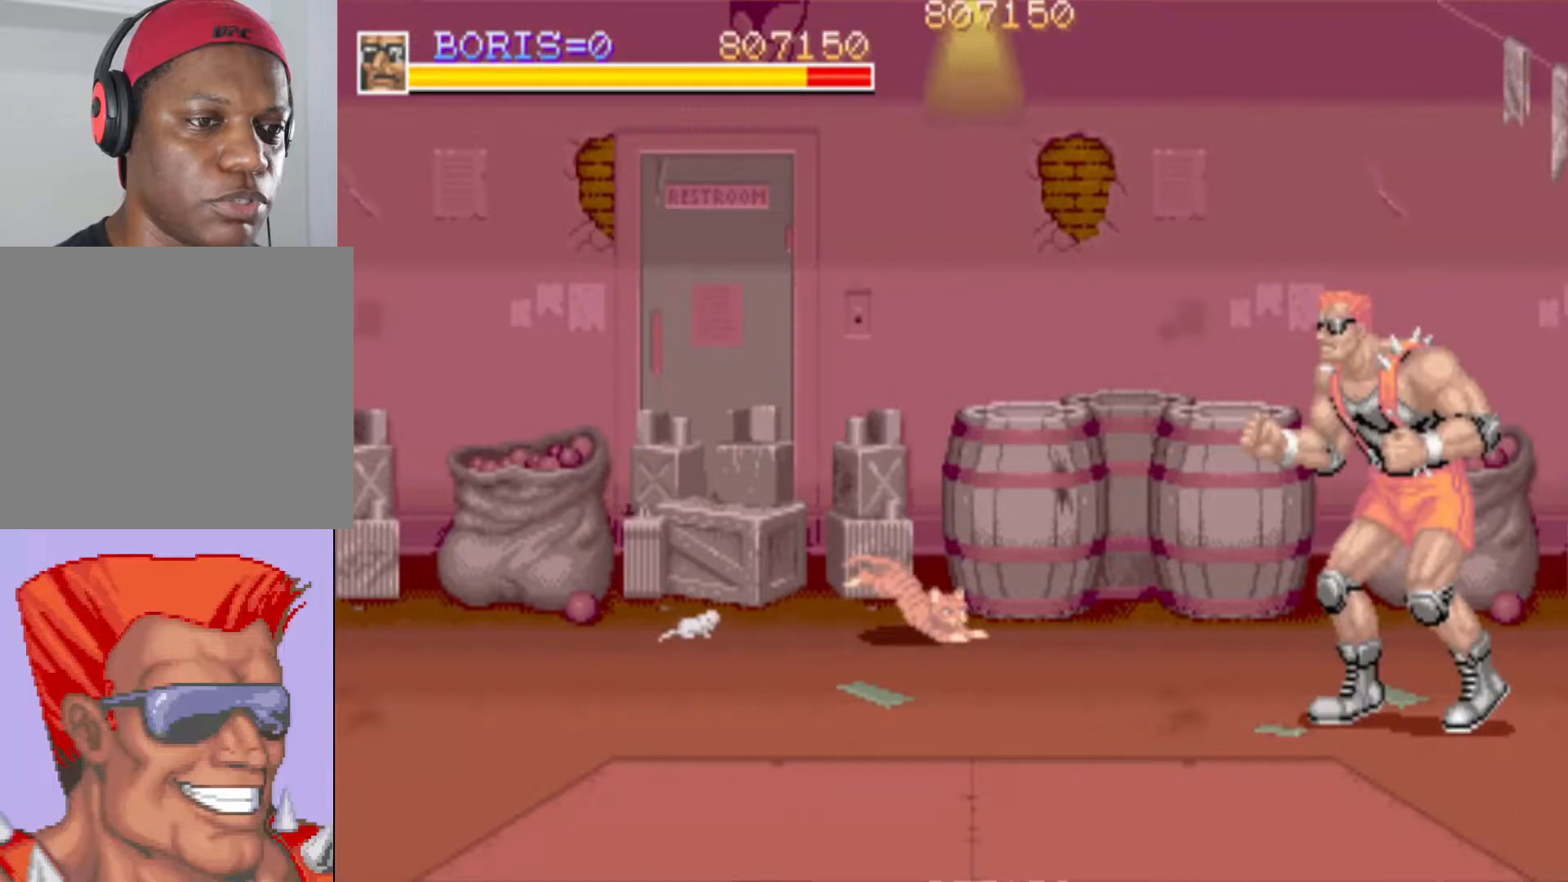
{"buttons": [], "events": [[100, "DPAD_LEFT", "down"], [116, "DPAD_UP", "down"], [417, "DPAD_LEFT", "up"], [417, "DPAD_UP", "up"]]}